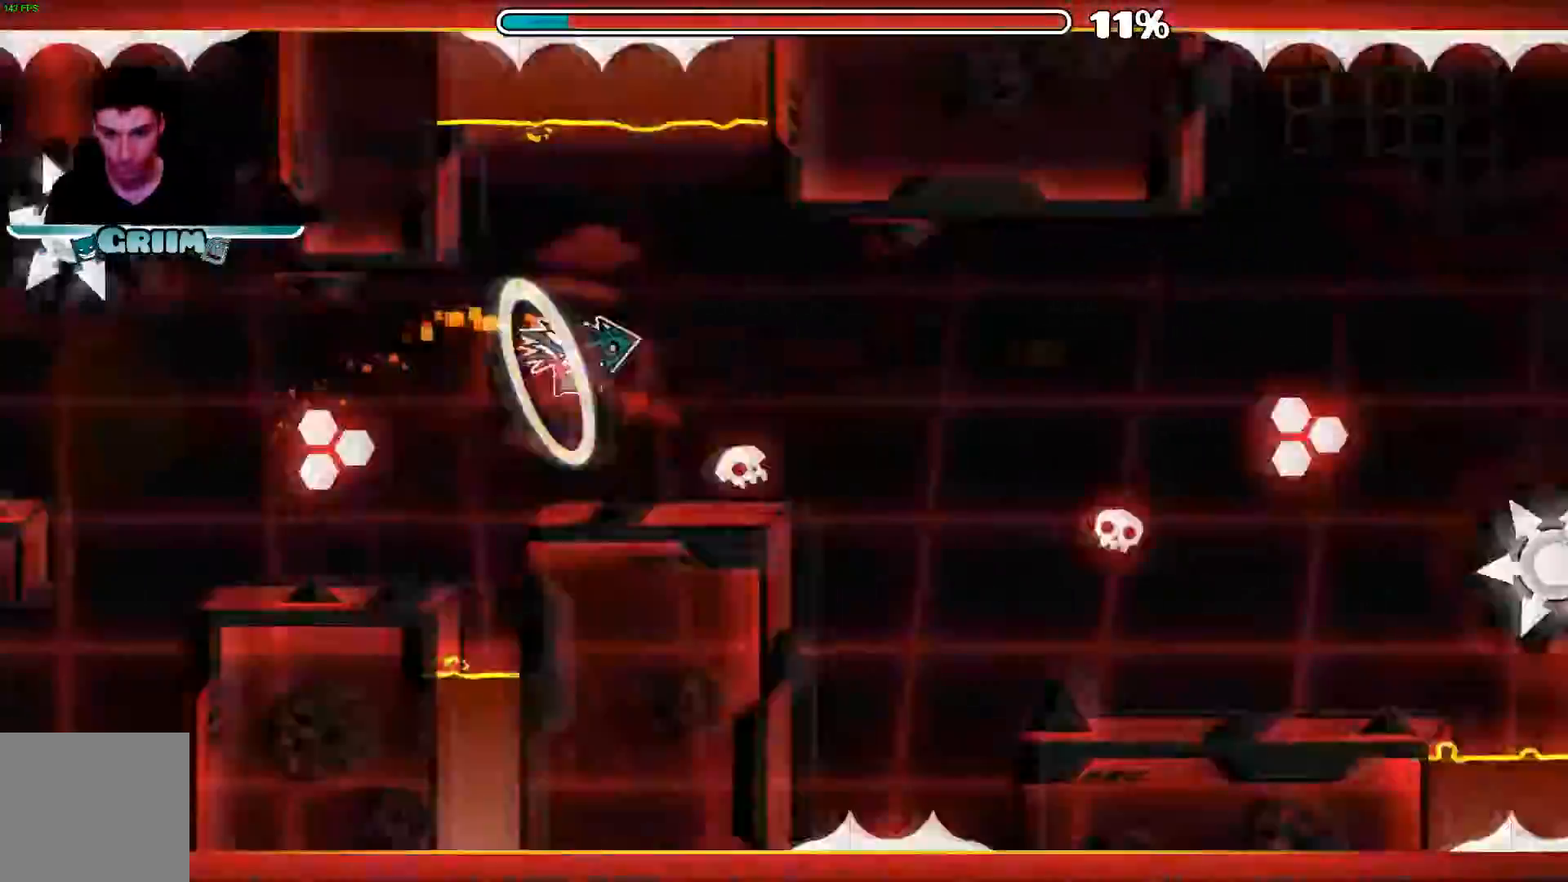
Gameplay with a controller (Xbox layout); each line is a JSON object with the inputs held at the frame after it. "events" lists button and stick changes between this image and that frame as [ms after this image, input, new state], when the widget could be followed in between. Not read: L3 R3.
{"buttons": [], "left_stick": "center", "right_stick": "center", "events": [[120, "A", "up"], [300, "A", "down"], [460, "A", "up"]]}
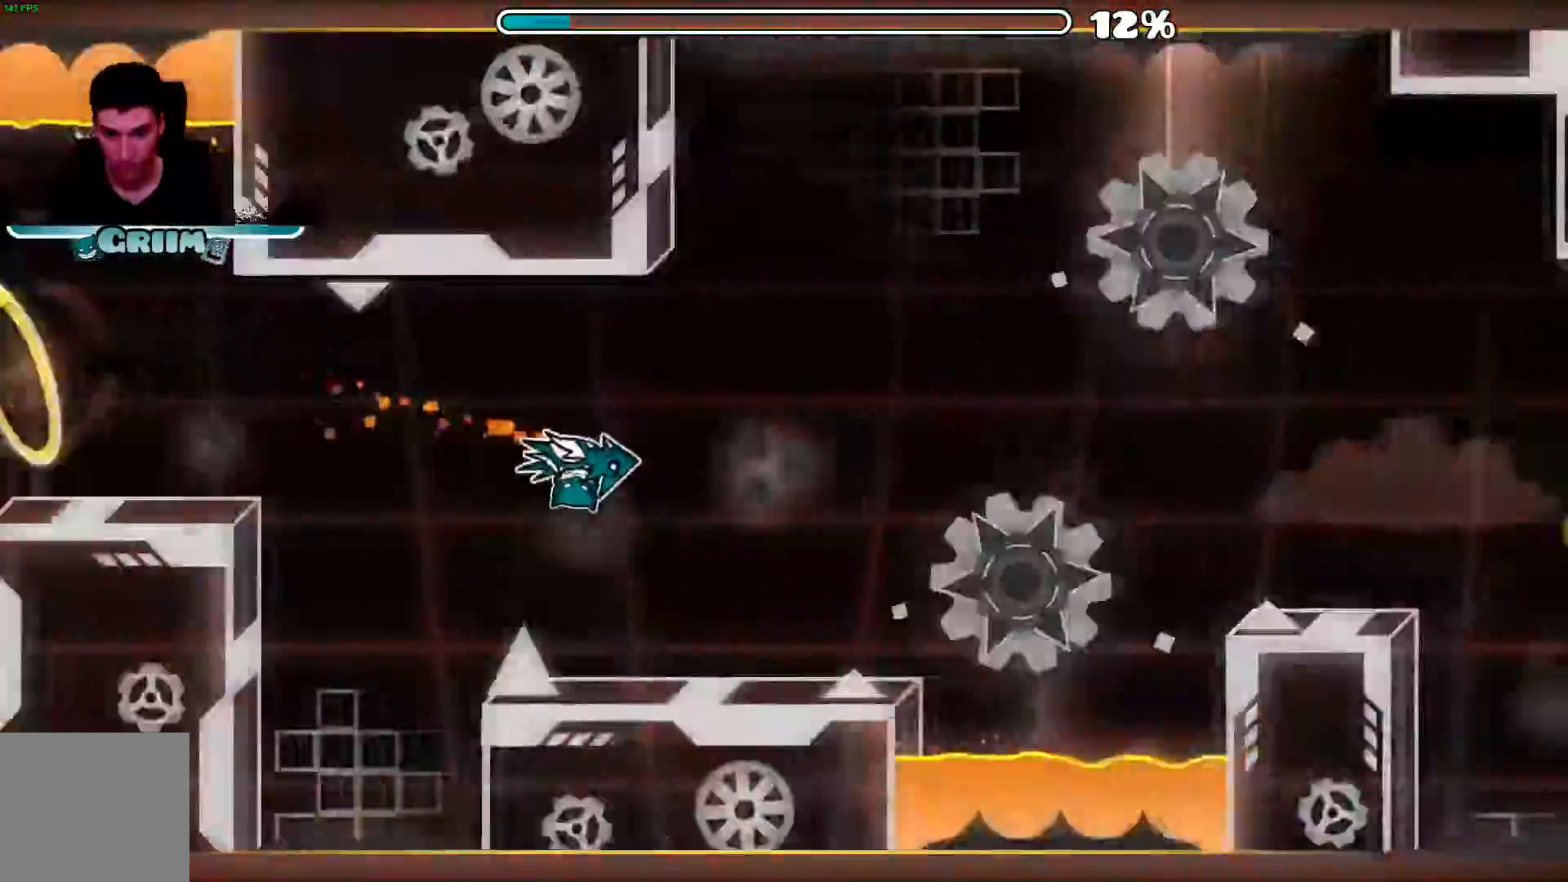
{"buttons": ["A"], "left_stick": "center", "right_stick": "center", "events": [[140, "A", "down"]]}
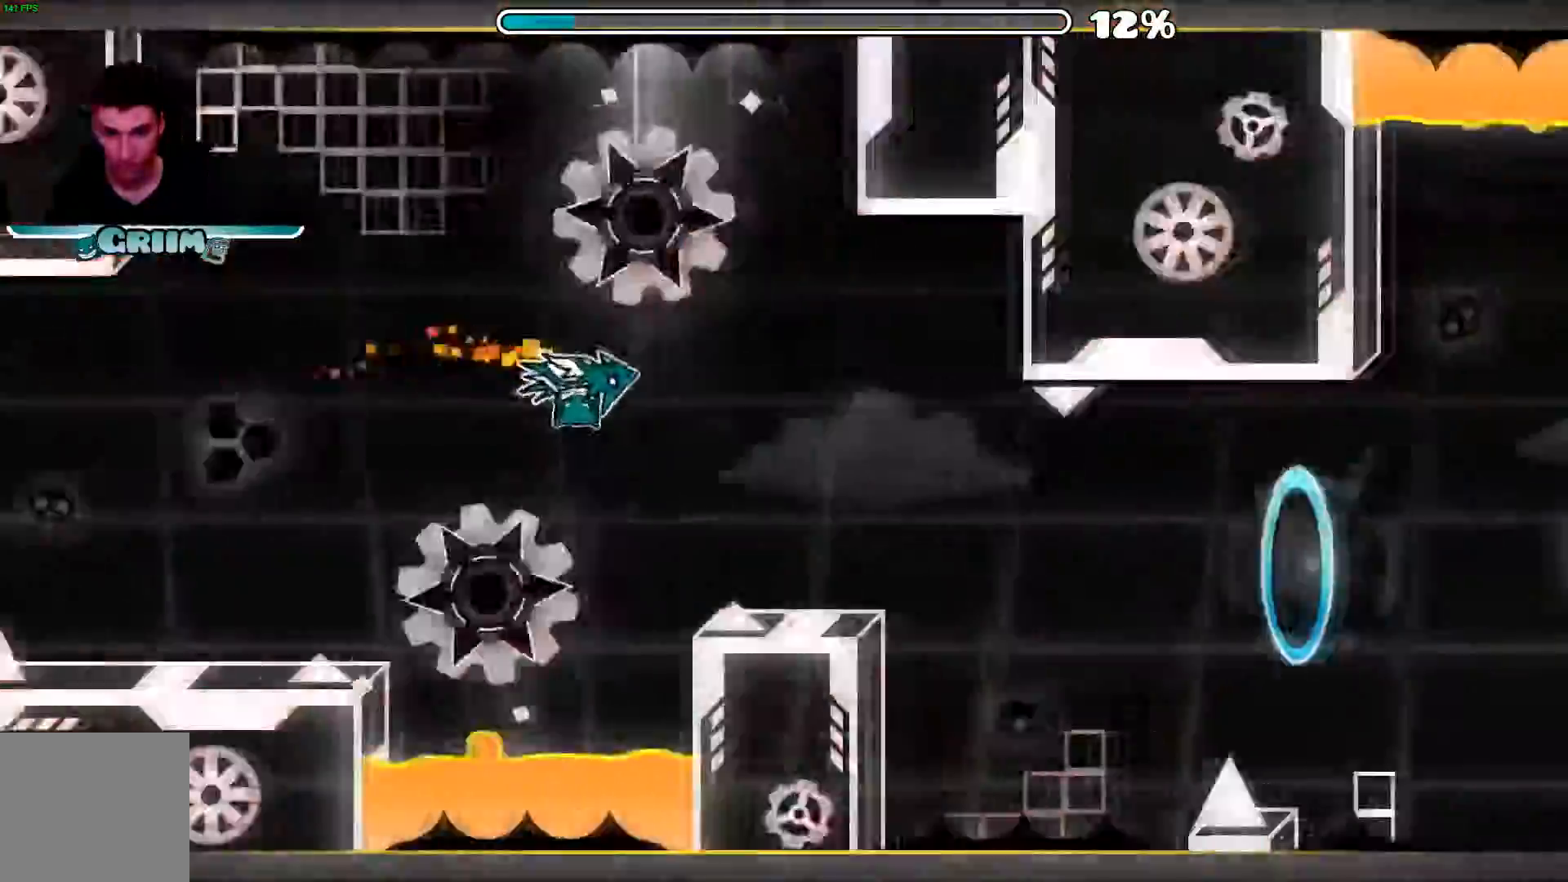
{"buttons": [], "left_stick": "center", "right_stick": "center"}
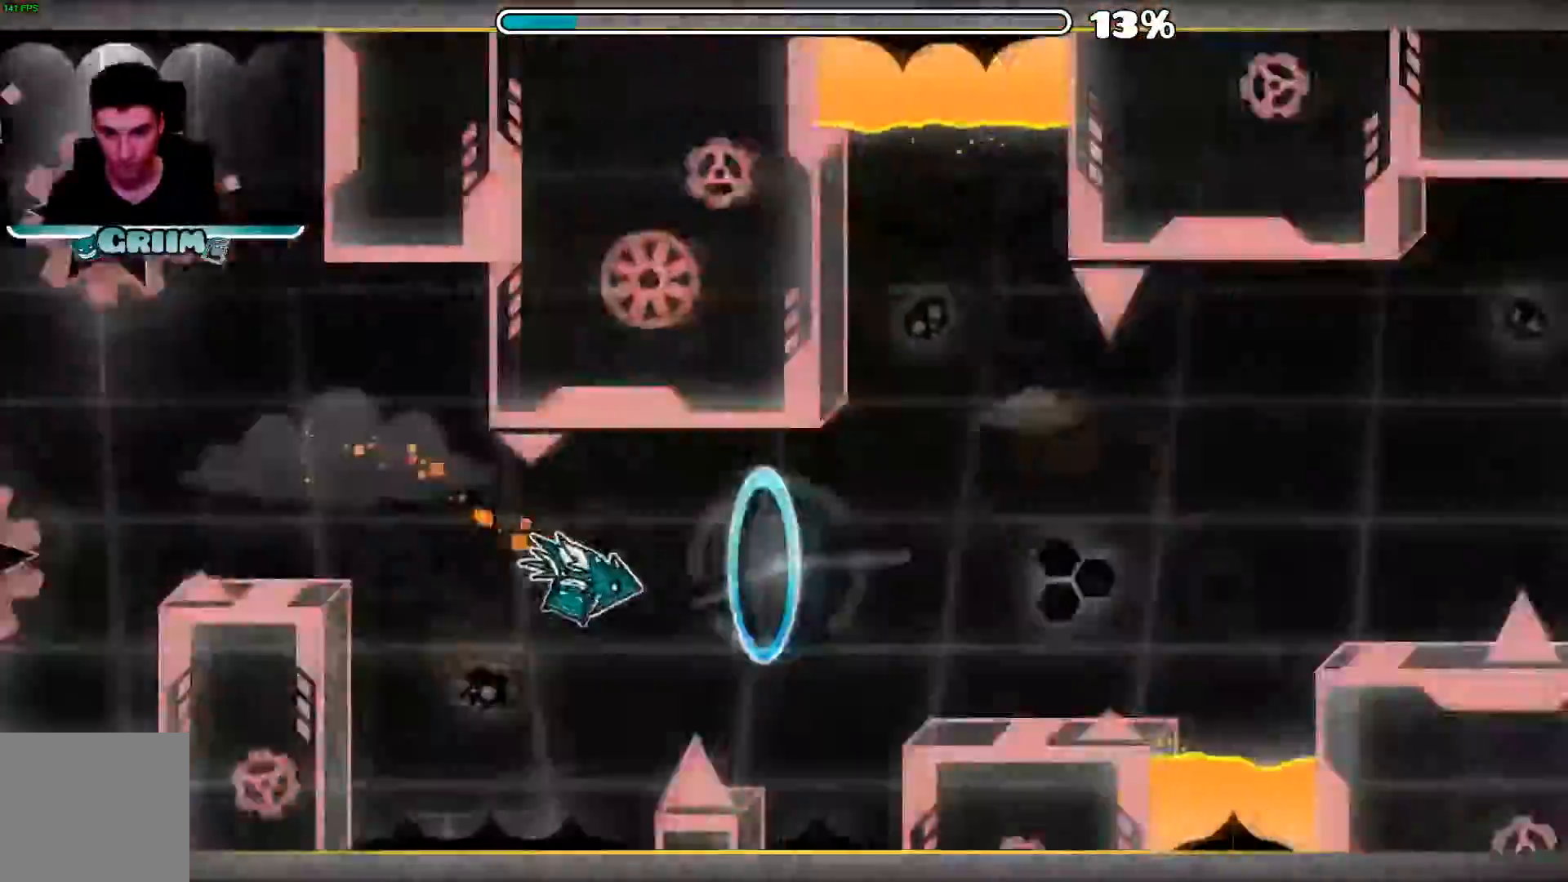
{"buttons": [], "left_stick": "center", "right_stick": "center"}
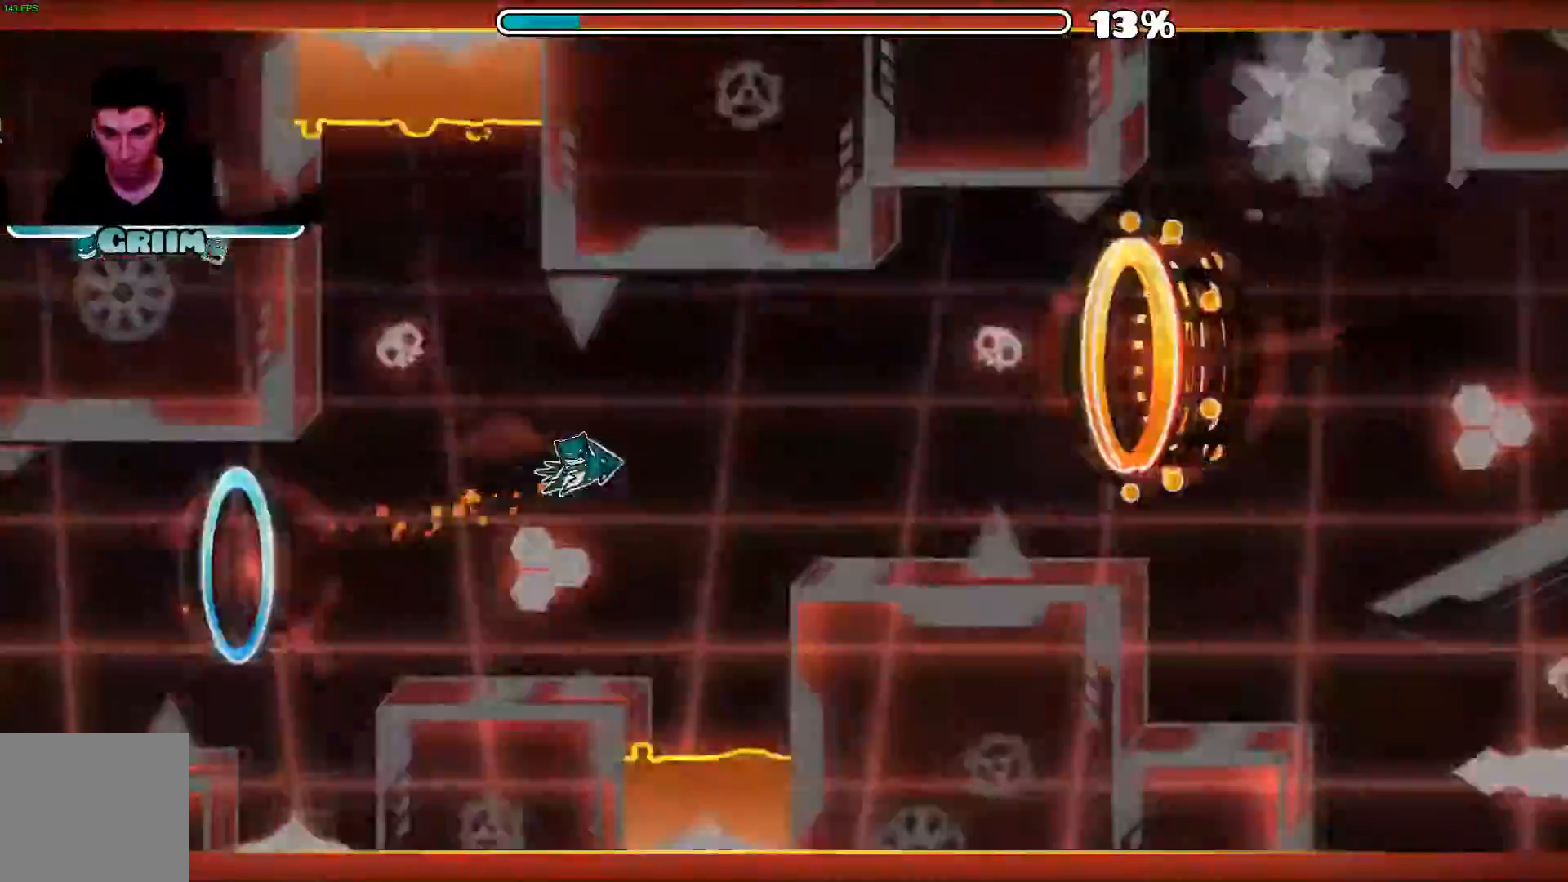
{"buttons": [], "left_stick": "center", "right_stick": "center", "events": [[40, "A", "down"], [140, "A", "up"], [280, "A", "down"], [380, "A", "up"]]}
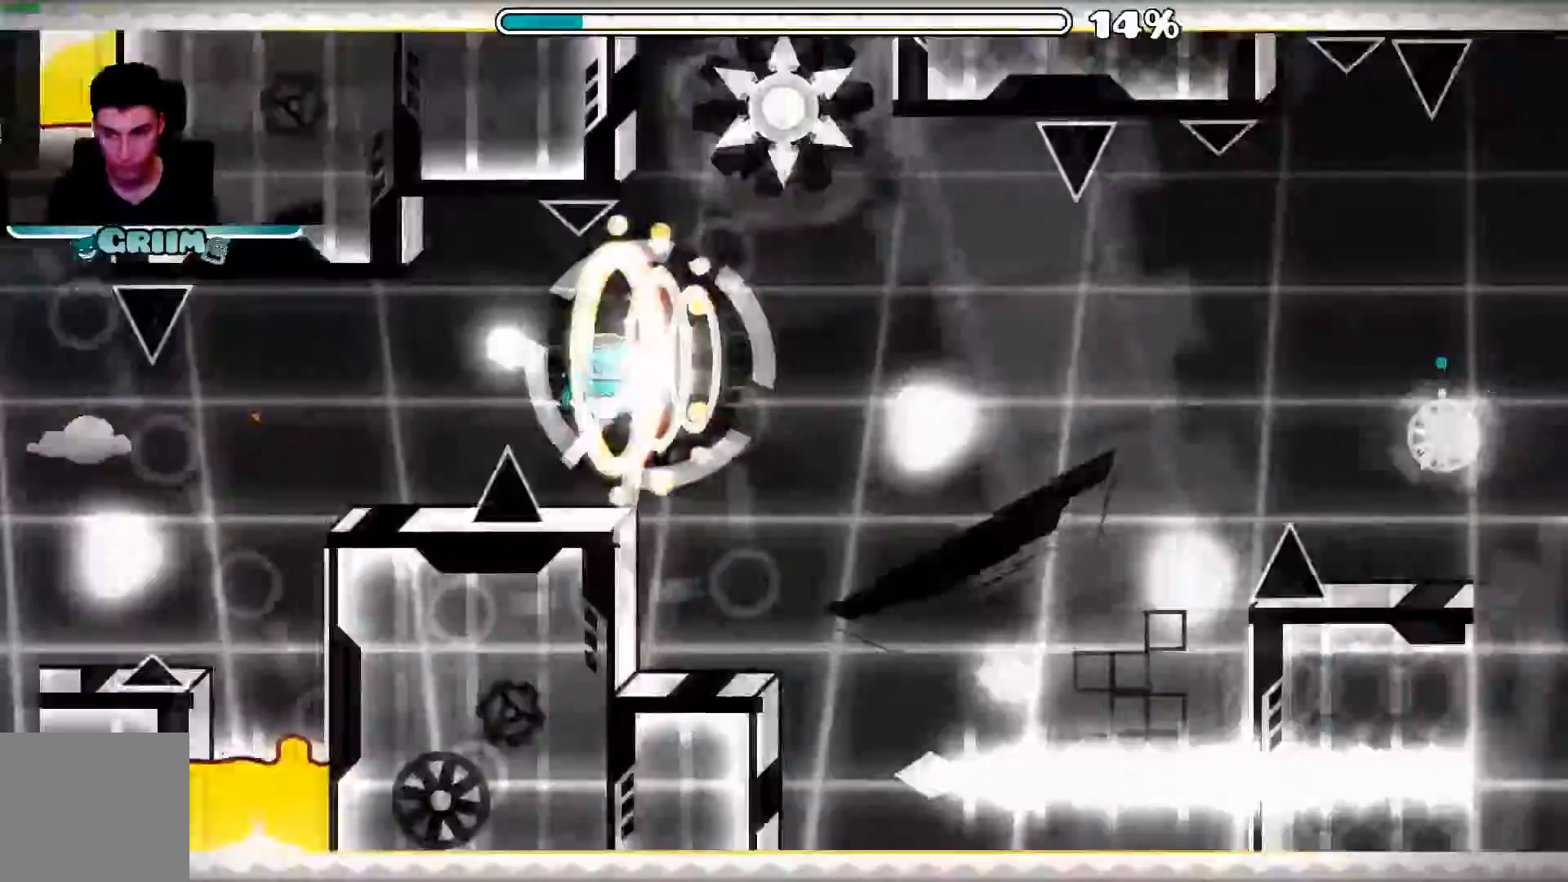
{"buttons": [], "left_stick": "center", "right_stick": "center", "events": []}
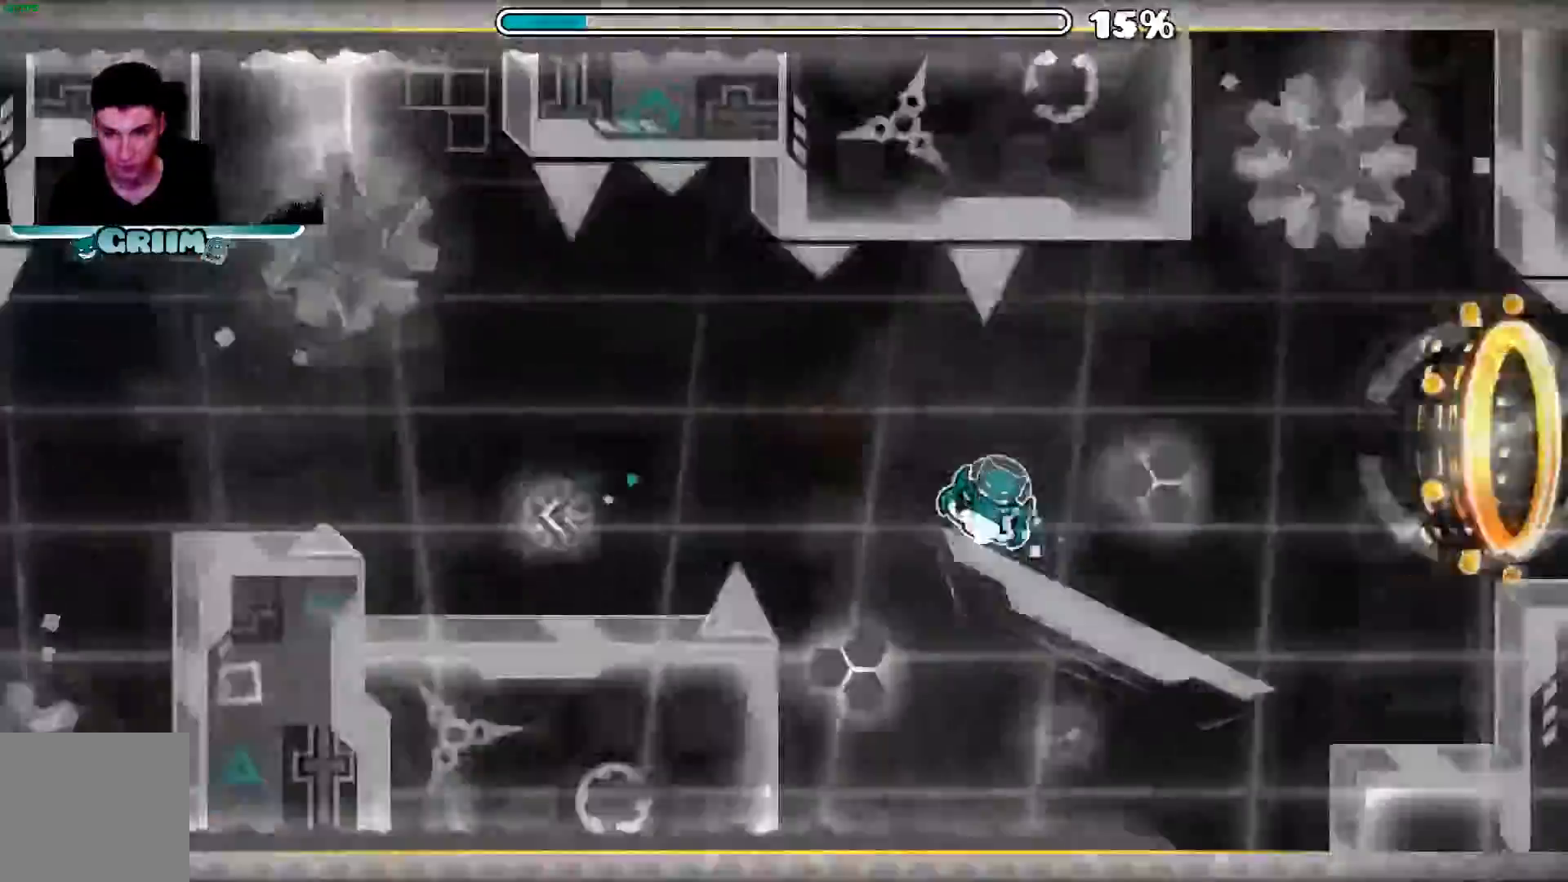
{"buttons": ["A"], "left_stick": "center", "right_stick": "center", "events": [[460, "A", "down"]]}
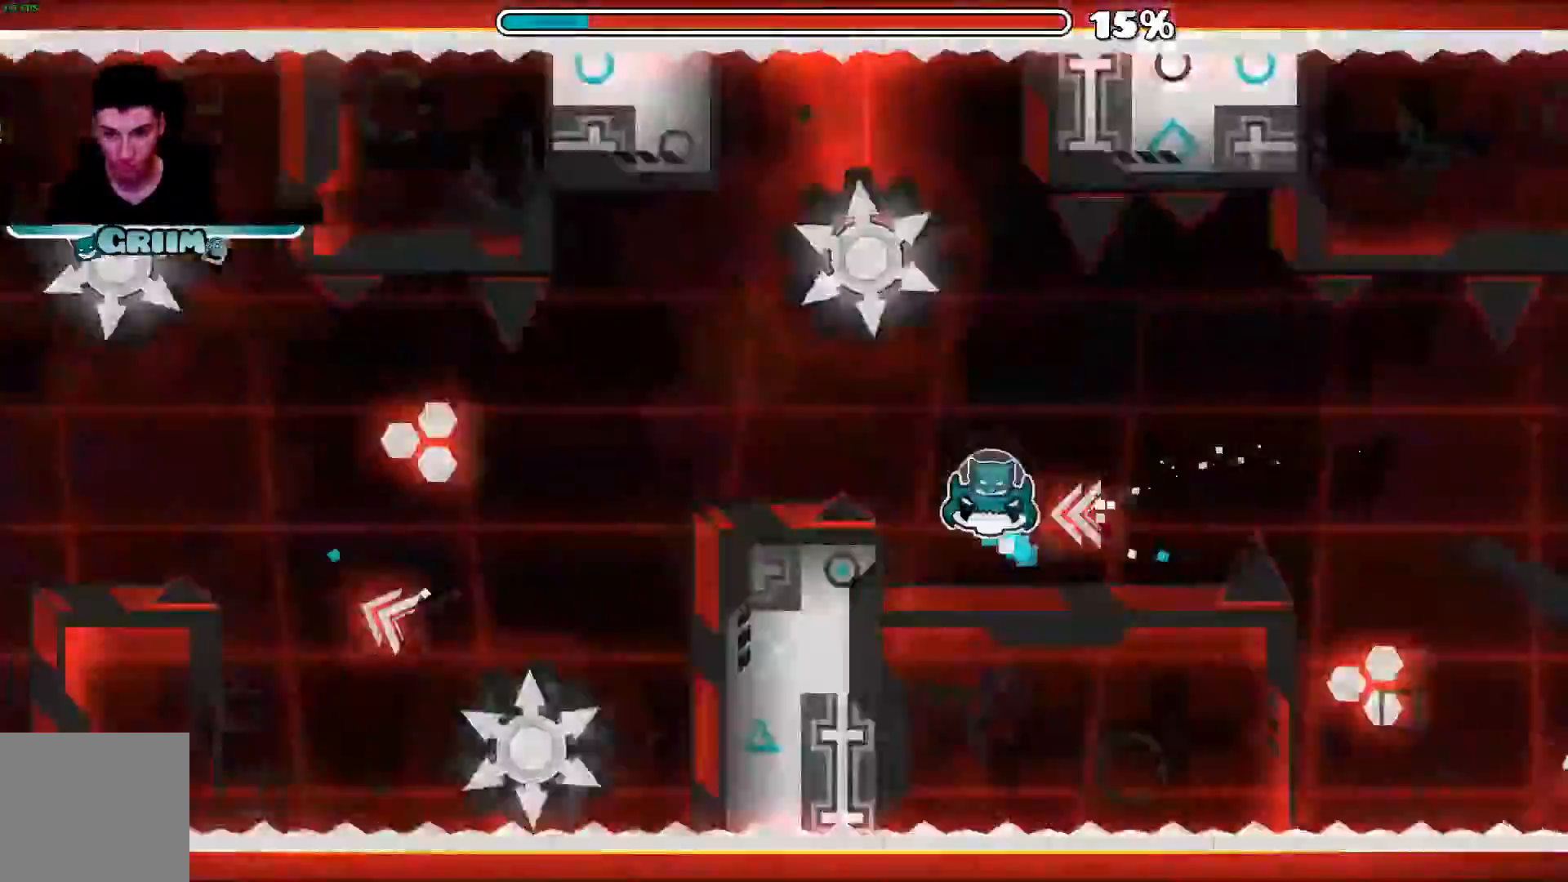
{"buttons": [], "left_stick": "center", "right_stick": "center", "events": [[100, "A", "up"]]}
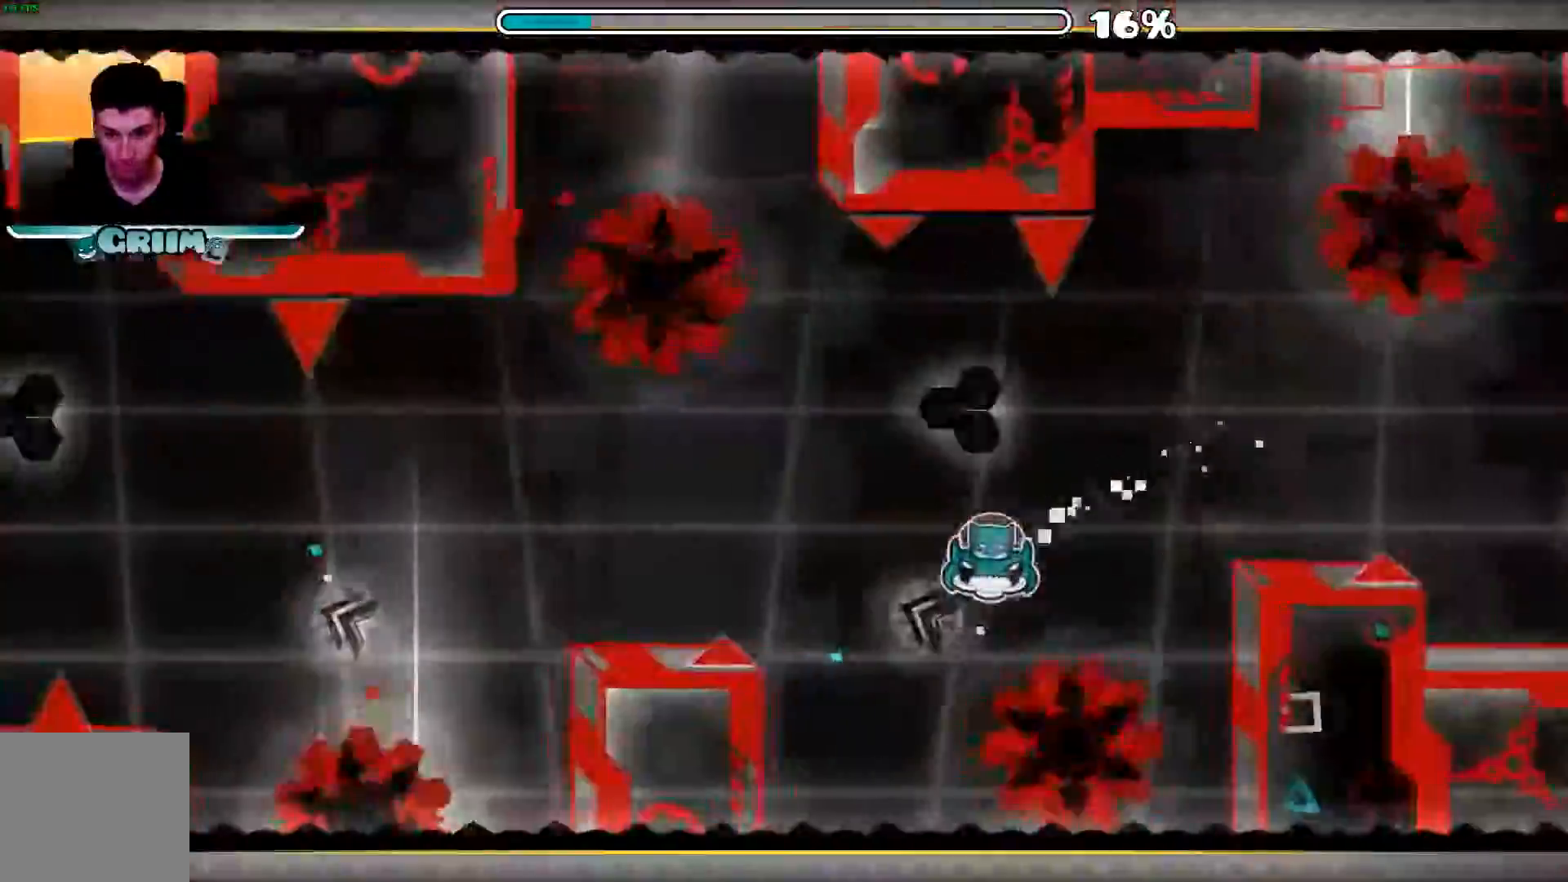
{"buttons": [], "left_stick": "center", "right_stick": "center"}
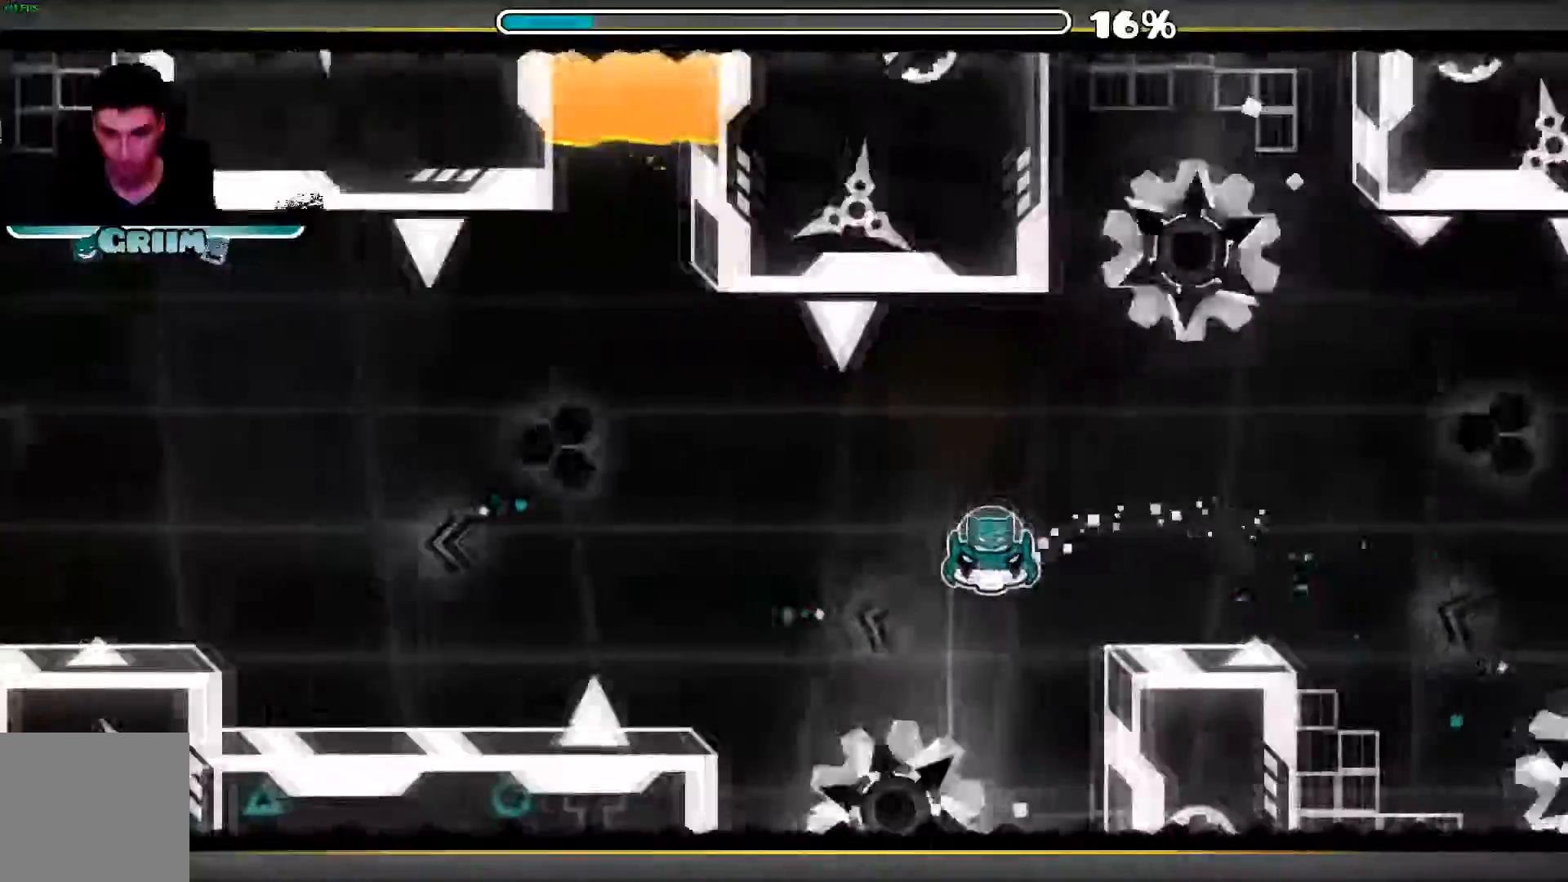
{"buttons": [], "left_stick": "center", "right_stick": "center", "events": [[120, "A", "down"], [240, "A", "up"], [280, "B", "down"], [460, "B", "up"]]}
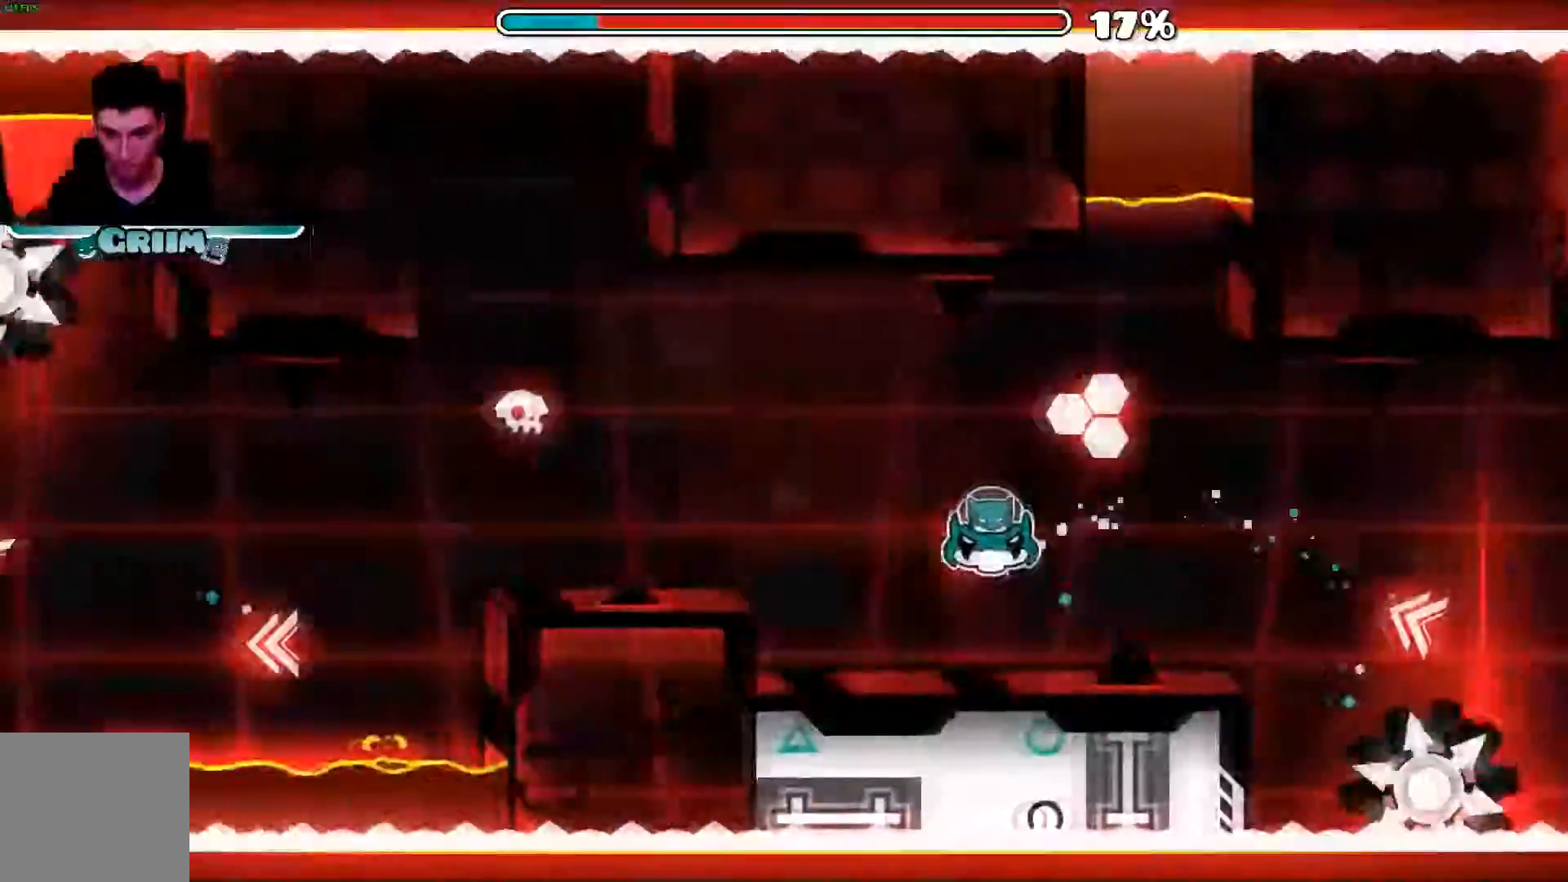
{"buttons": ["B"], "left_stick": "center", "right_stick": "center", "events": [[80, "A", "down"], [200, "A", "up"], [200, "B", "down"]]}
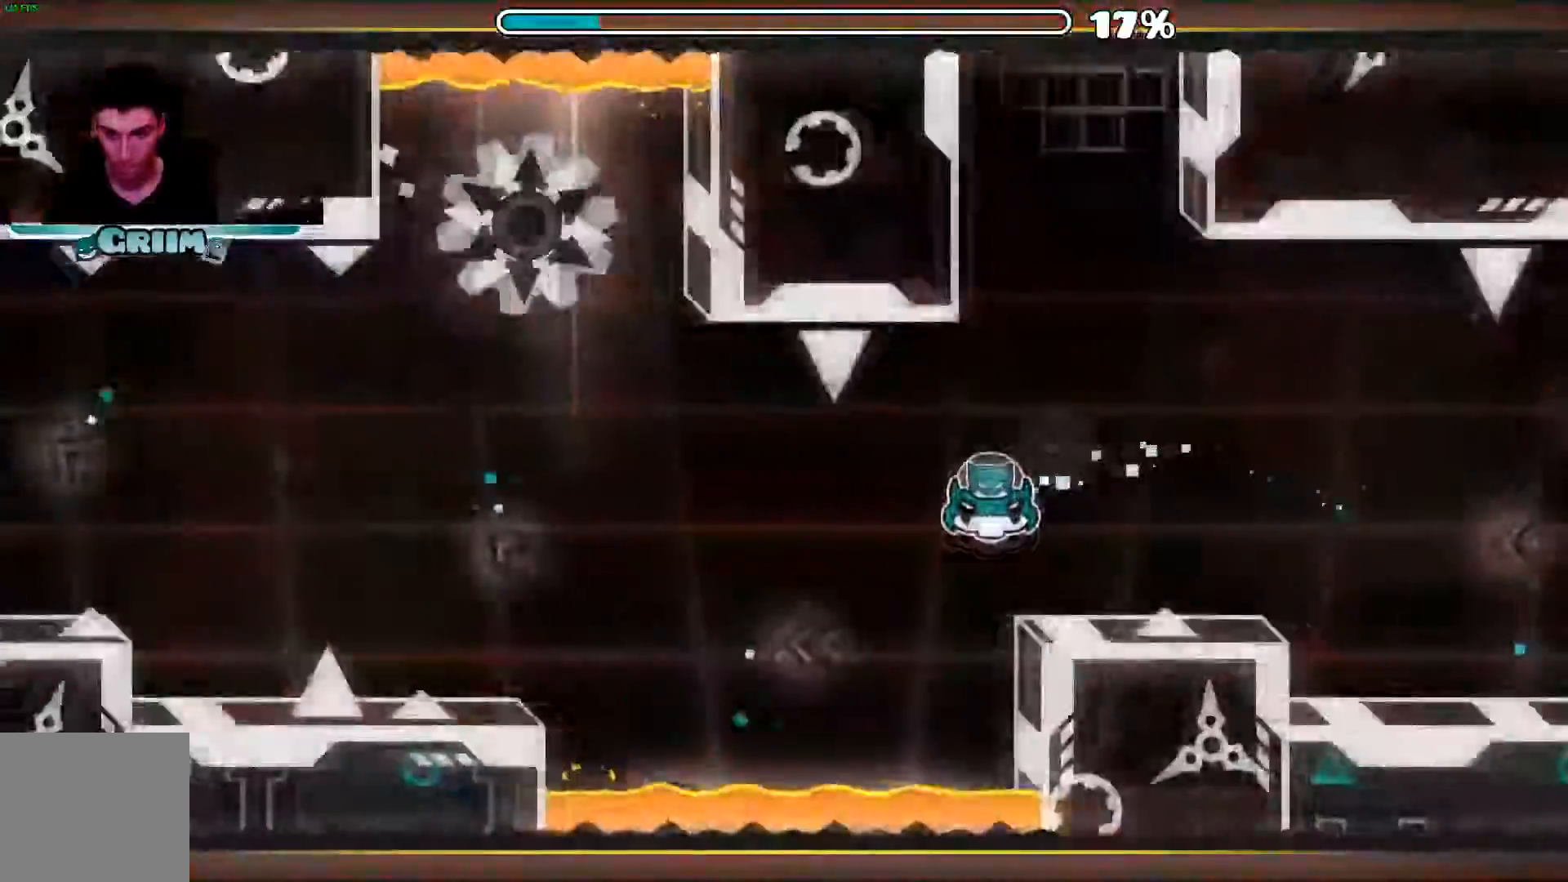
{"buttons": [], "left_stick": "center", "right_stick": "center"}
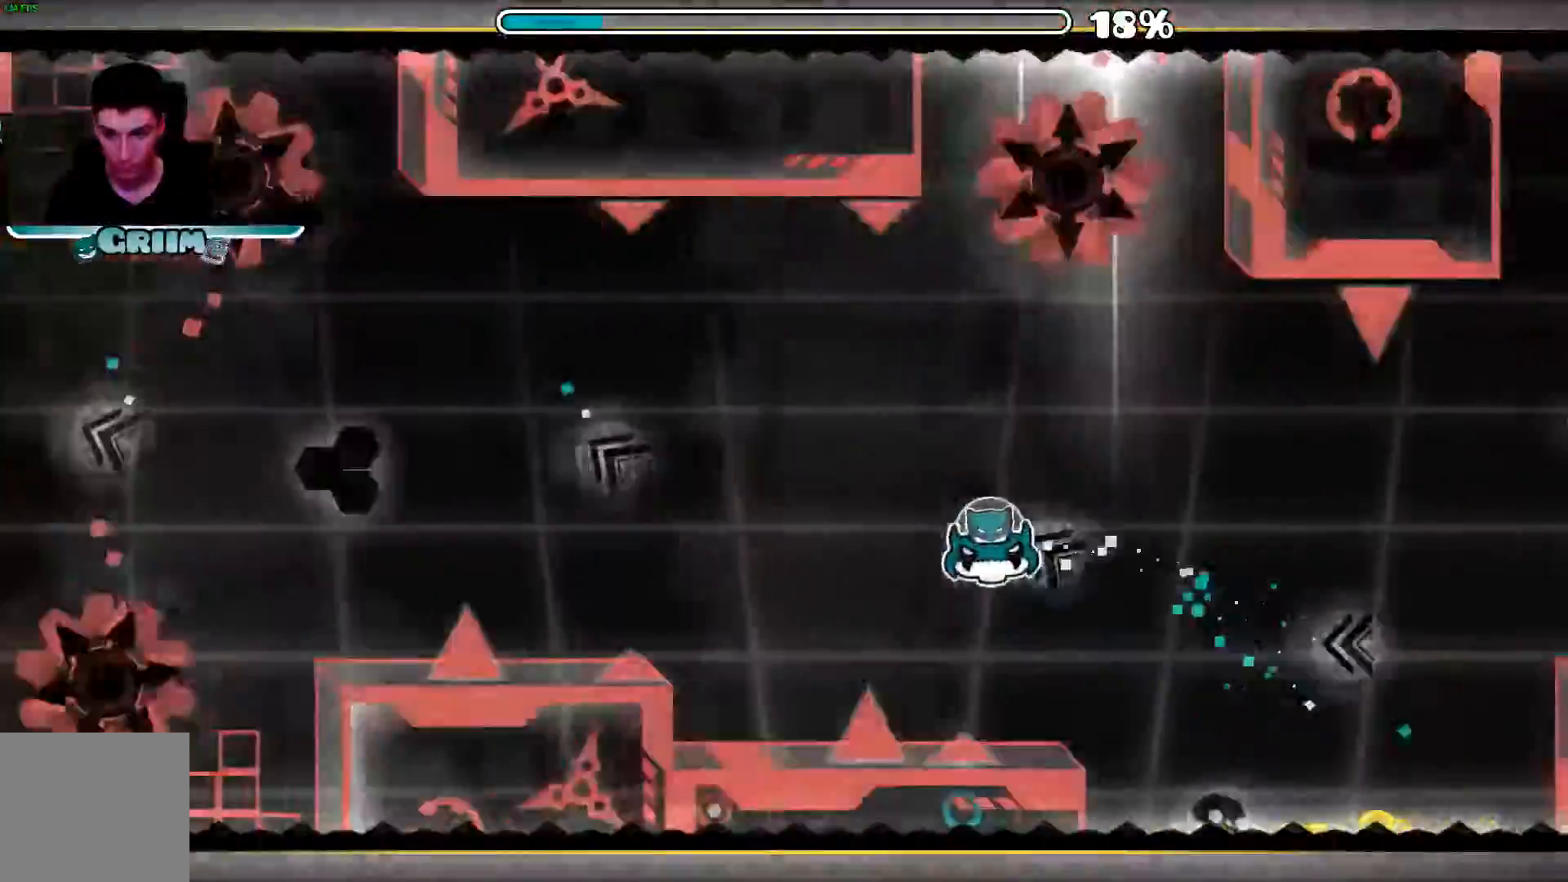
{"buttons": [], "left_stick": "center", "right_stick": "center"}
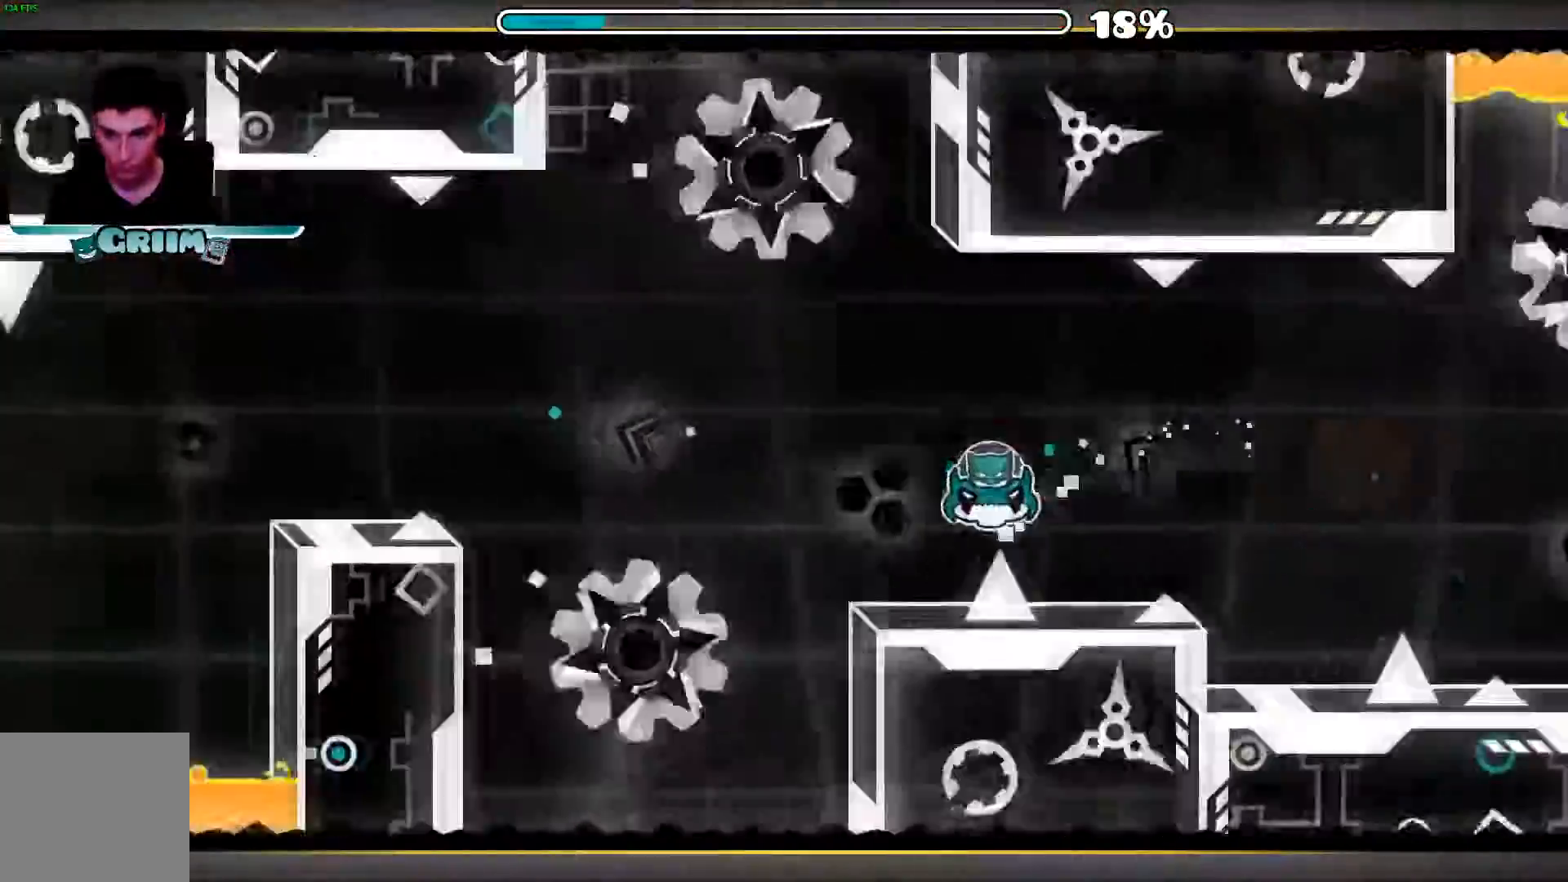
{"buttons": ["A", "B"], "left_stick": "center", "right_stick": "center", "events": [[20, "A", "down"], [200, "A", "up"], [280, "B", "down"], [500, "A", "down"]]}
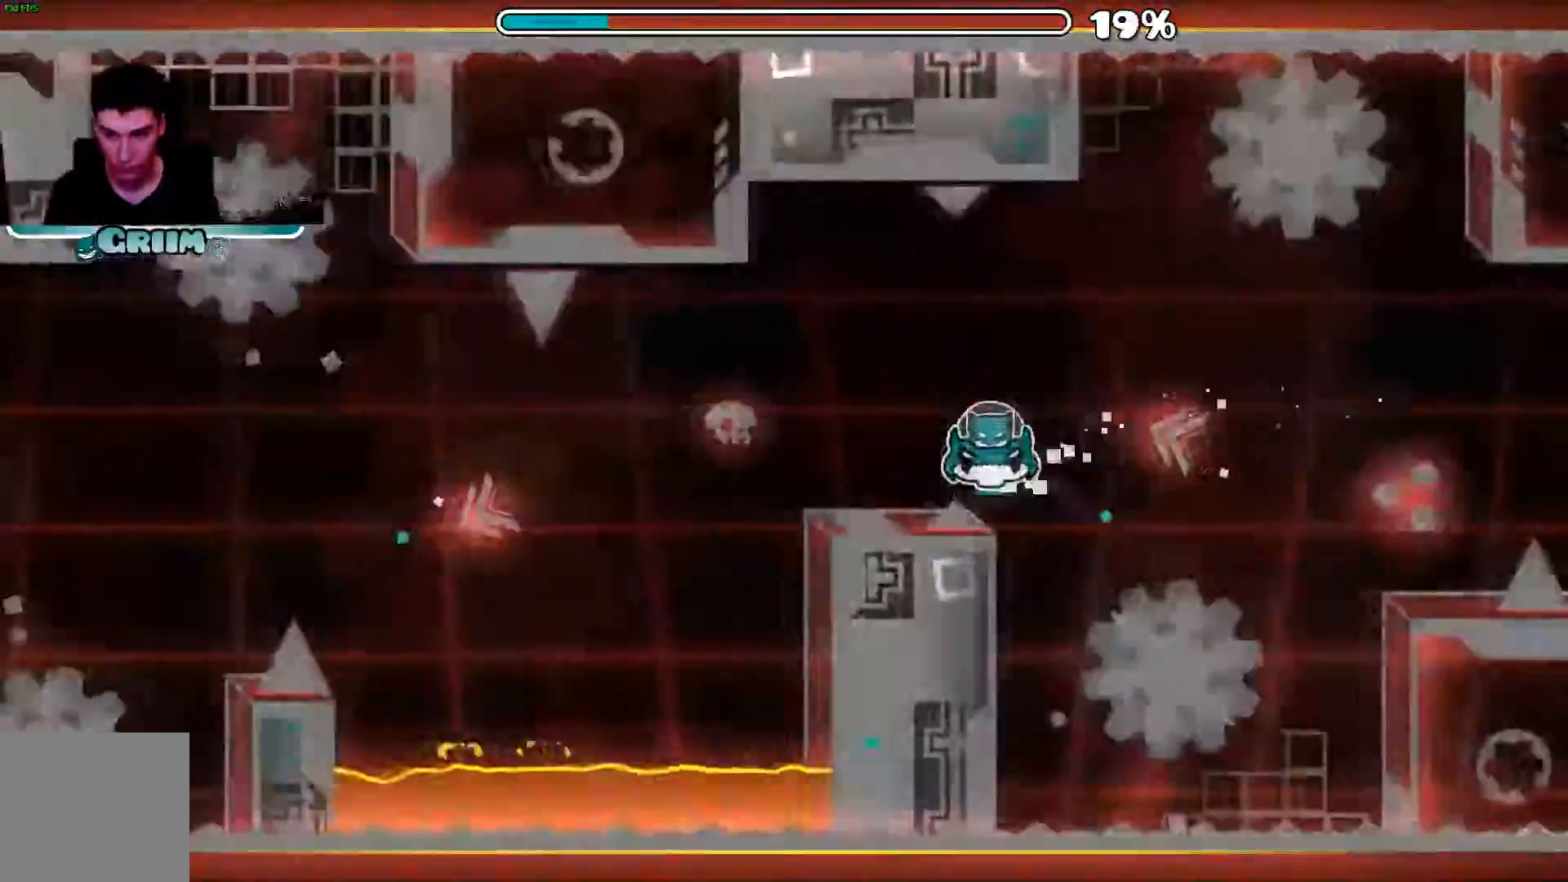
{"buttons": [], "left_stick": "center", "right_stick": "center", "events": [[20, "B", "up"], [140, "A", "up"], [240, "B", "down"], [320, "B", "up"]]}
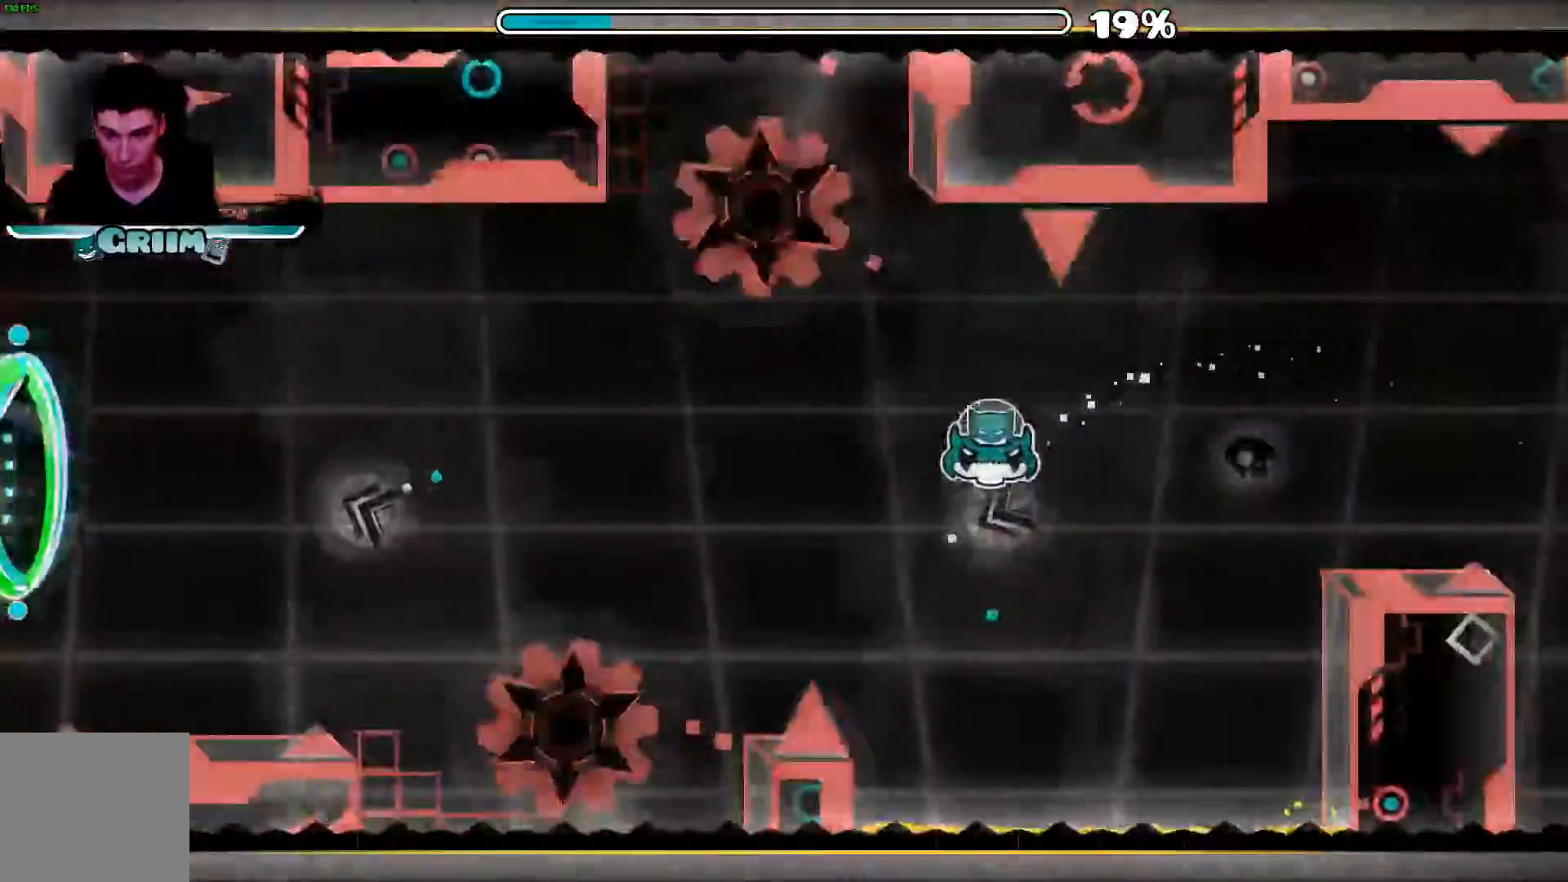
{"buttons": [], "left_stick": "center", "right_stick": "center", "events": [[140, "A", "down"], [240, "A", "up"]]}
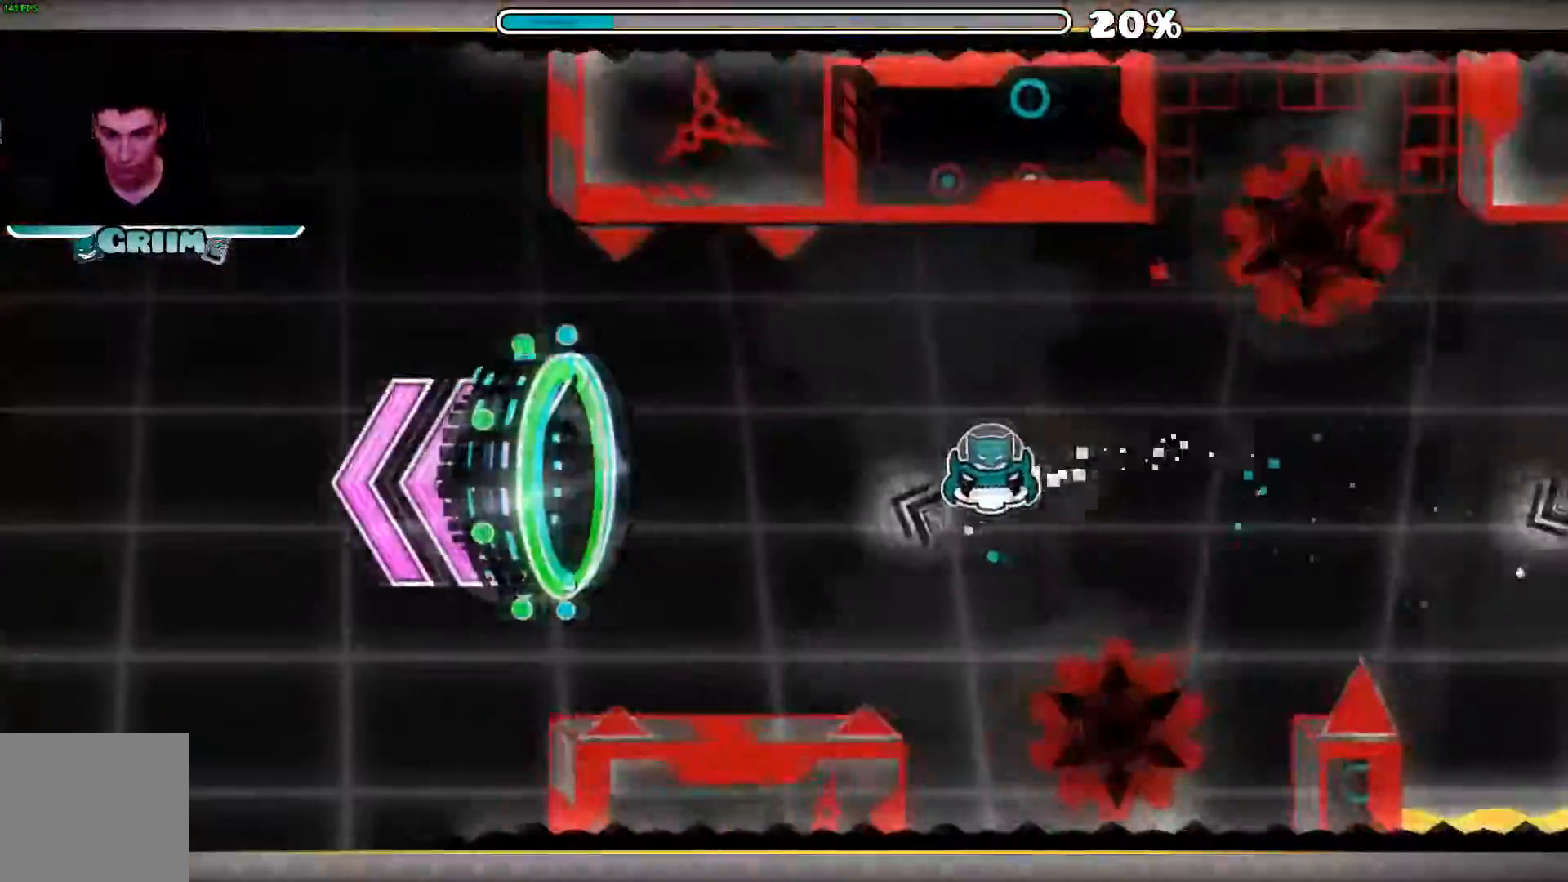
{"buttons": [], "left_stick": "center", "right_stick": "center"}
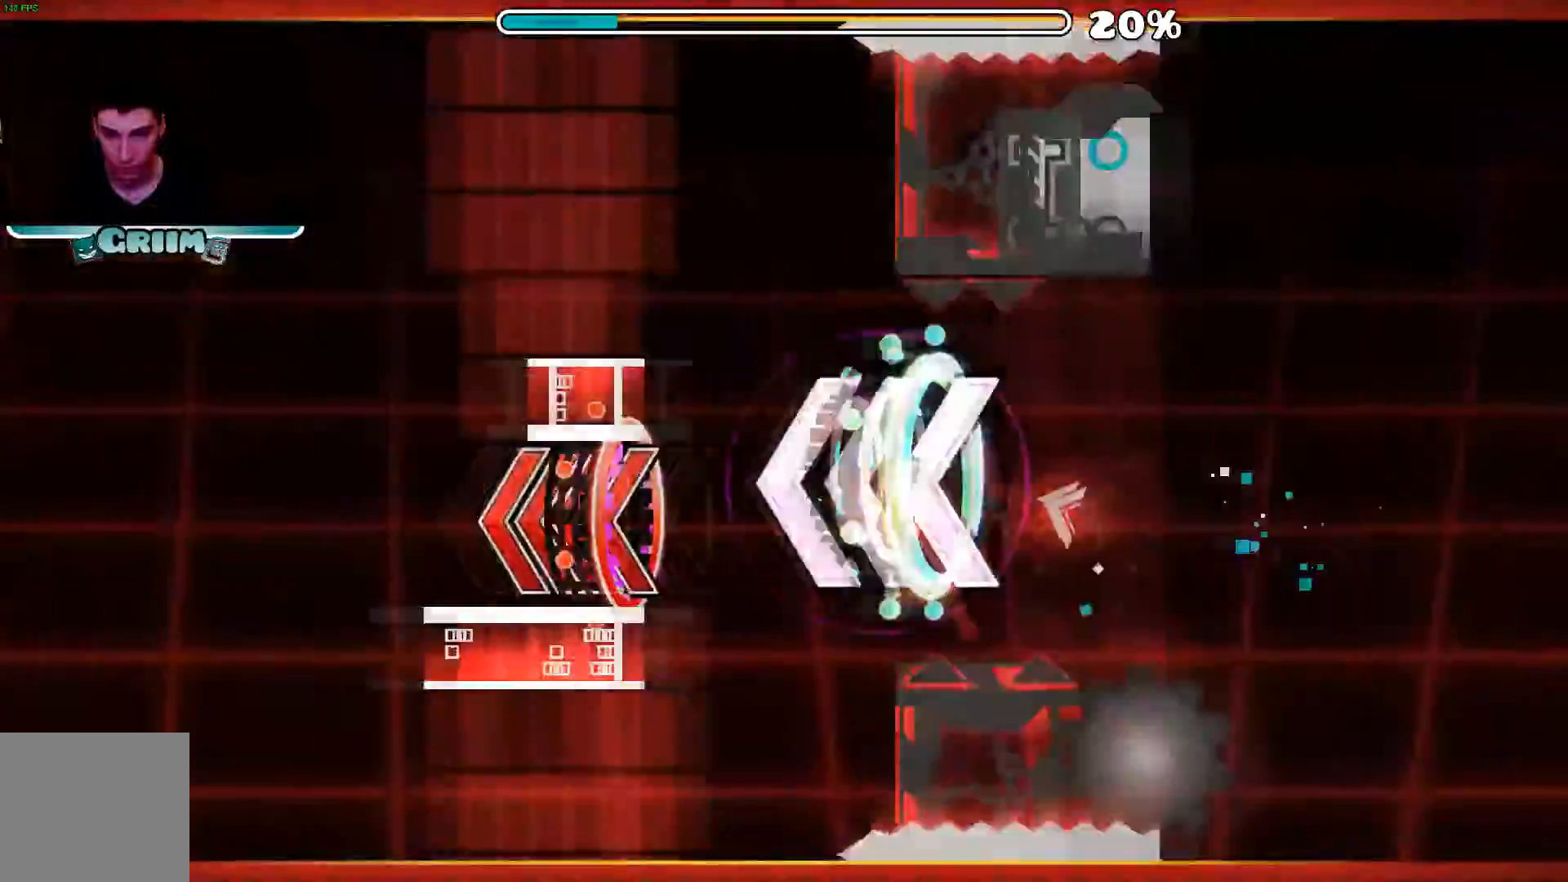
{"buttons": [], "left_stick": "center", "right_stick": "center", "events": []}
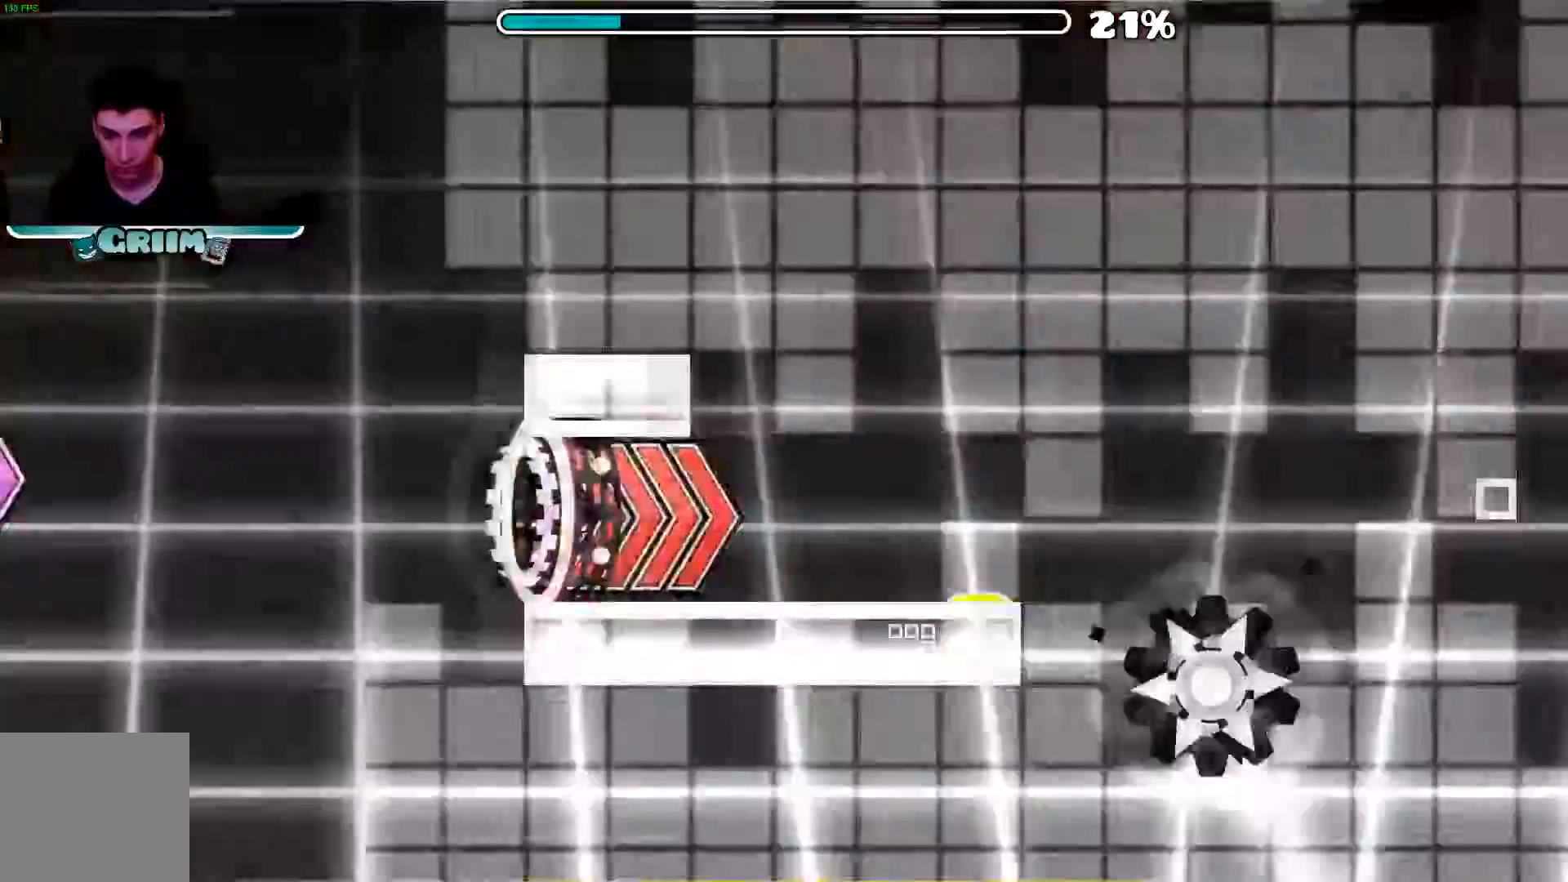
{"buttons": [], "left_stick": "center", "right_stick": "center", "events": []}
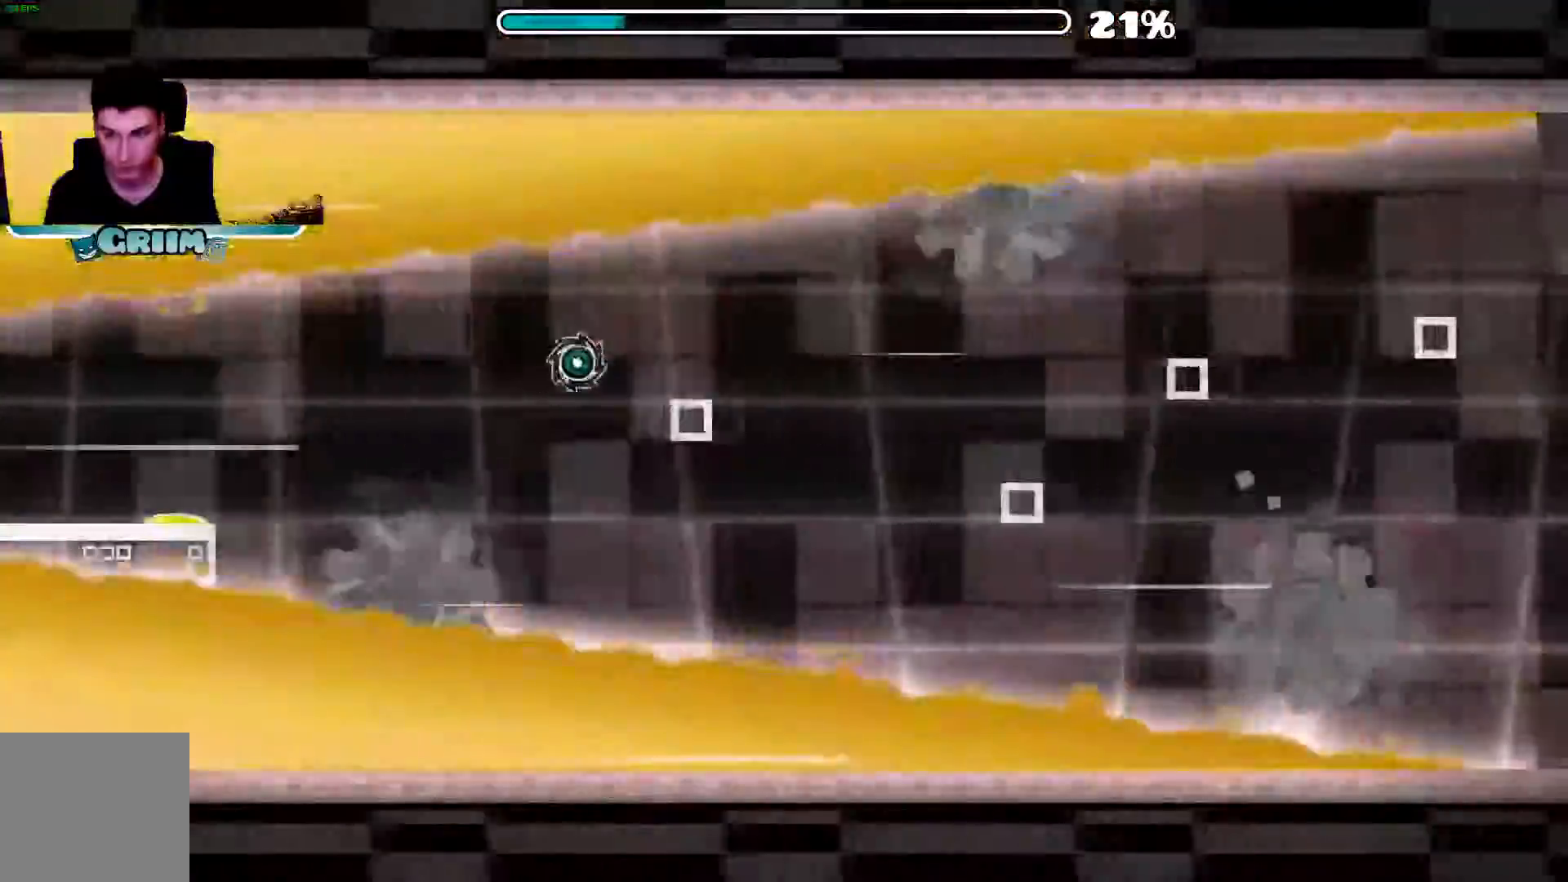
{"buttons": [], "left_stick": "center", "right_stick": "center", "events": [[300, "A", "down"], [400, "A", "up"]]}
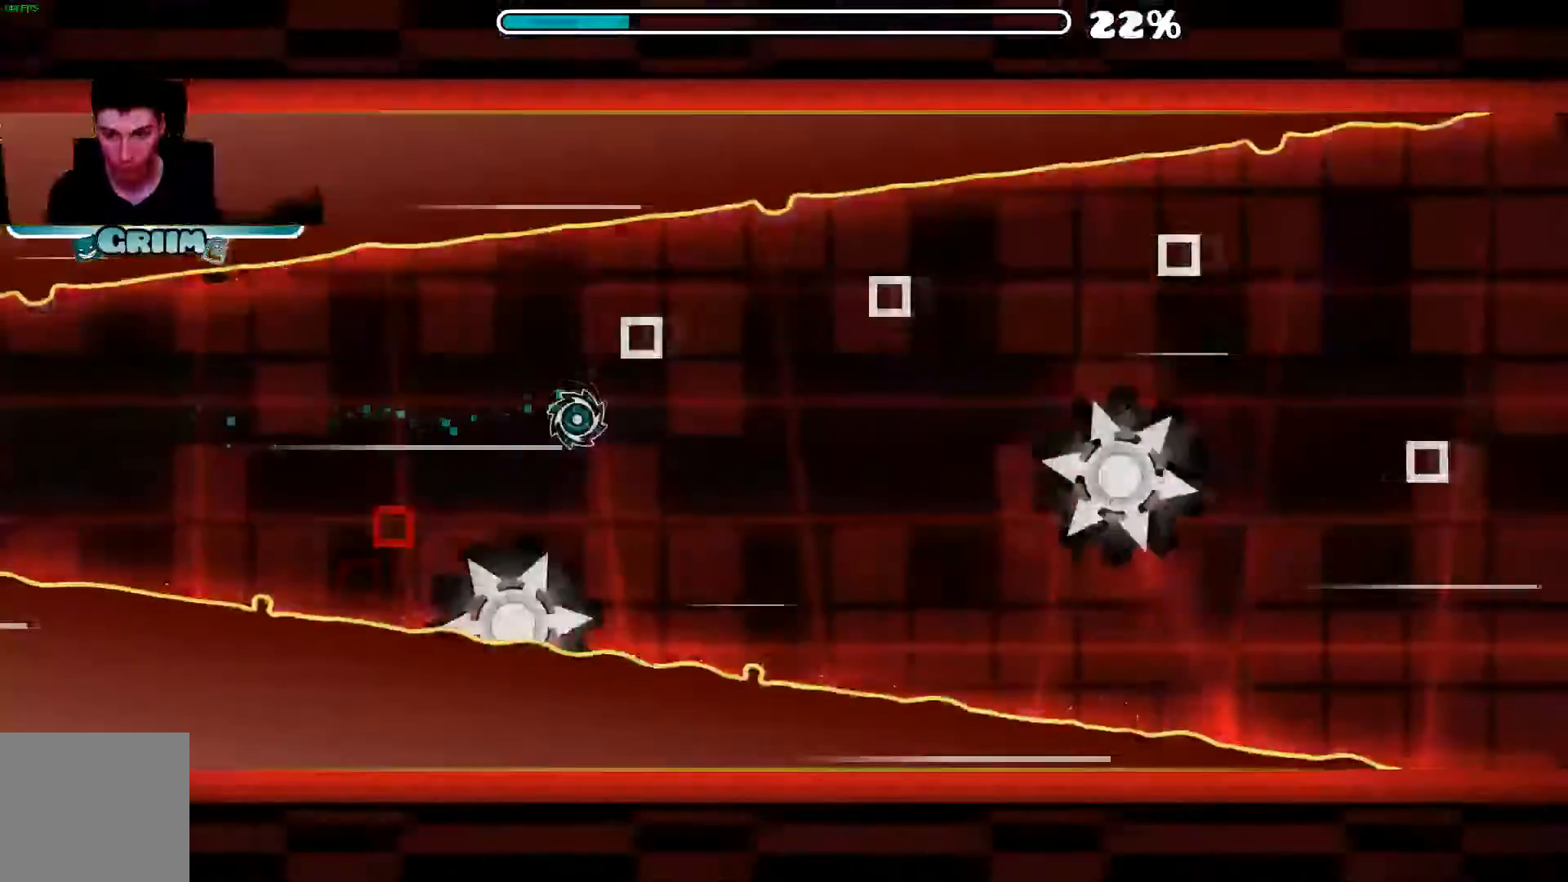
{"buttons": ["A"], "left_stick": "center", "right_stick": "center", "events": [[400, "A", "down"]]}
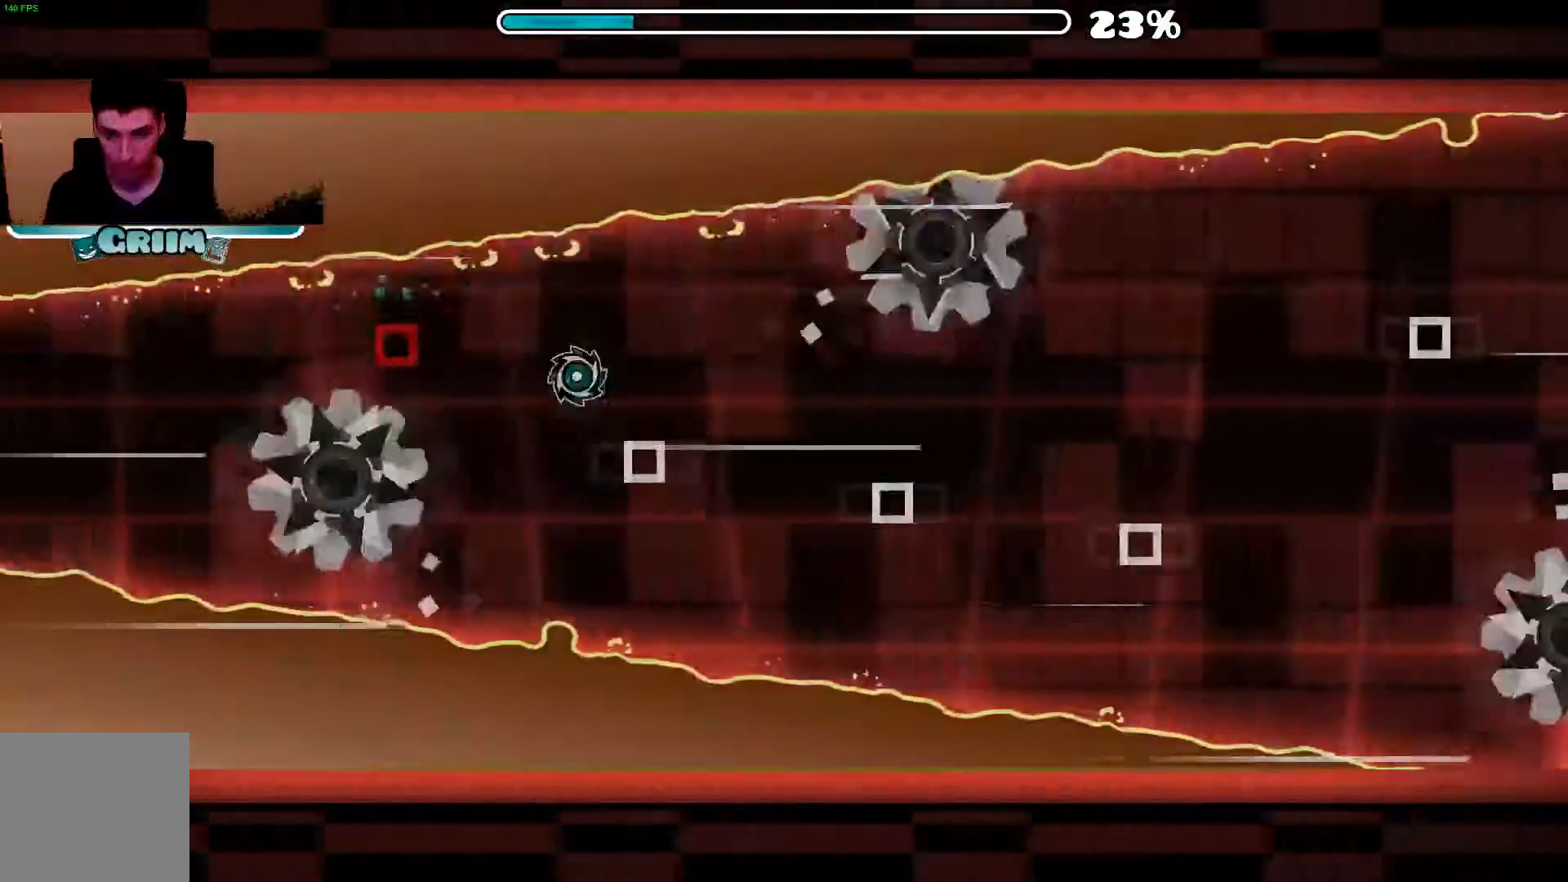
{"buttons": ["A"], "left_stick": "center", "right_stick": "center", "events": [[20, "A", "up"], [80, "A", "down"]]}
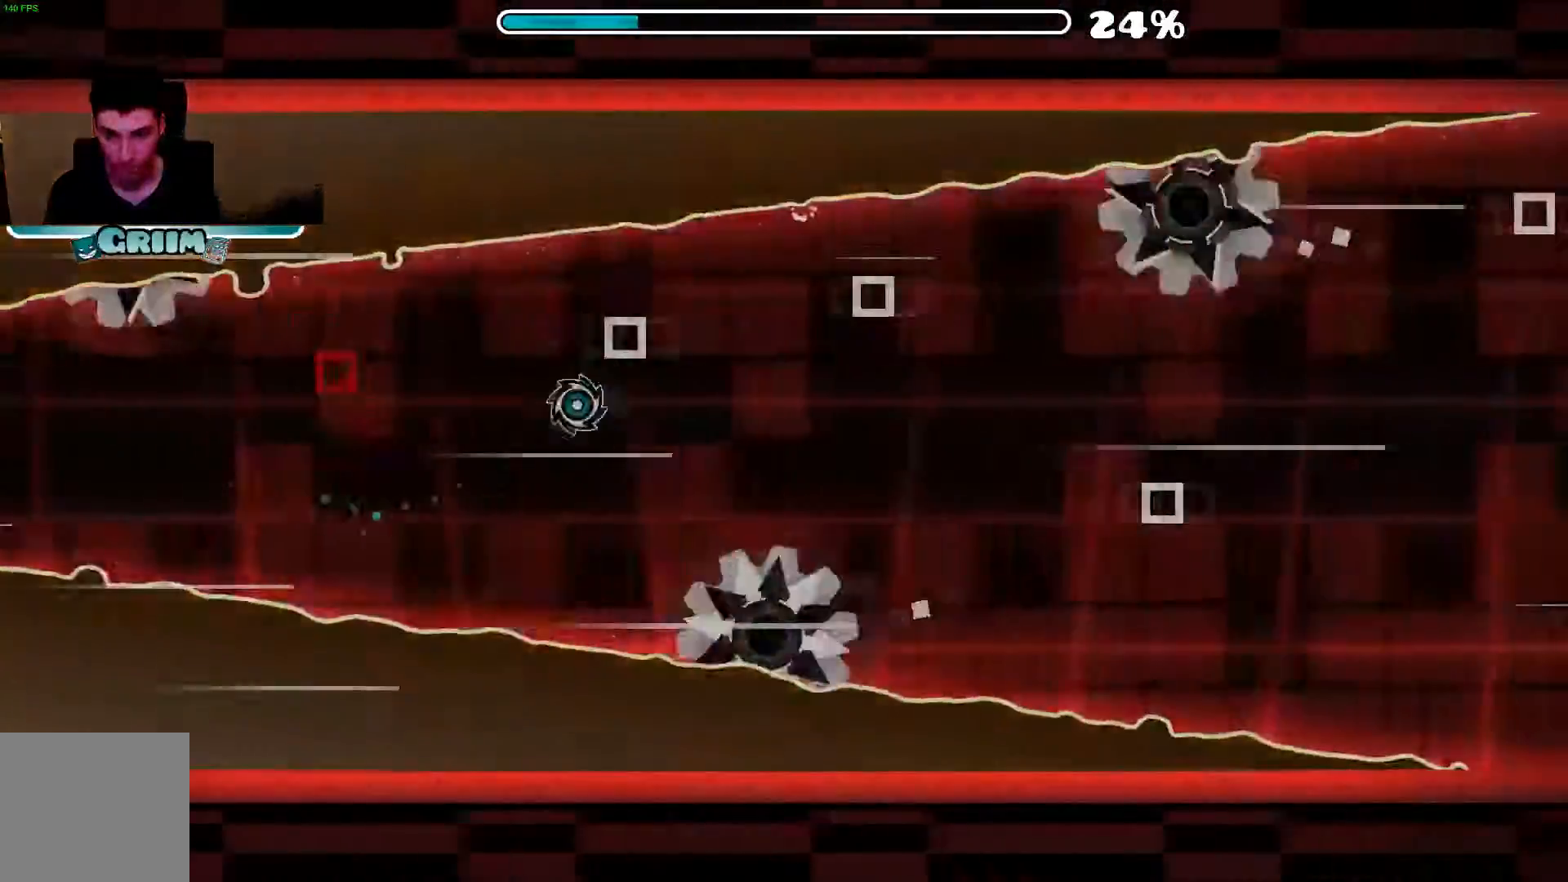
{"buttons": ["A"], "left_stick": "center", "right_stick": "center", "events": []}
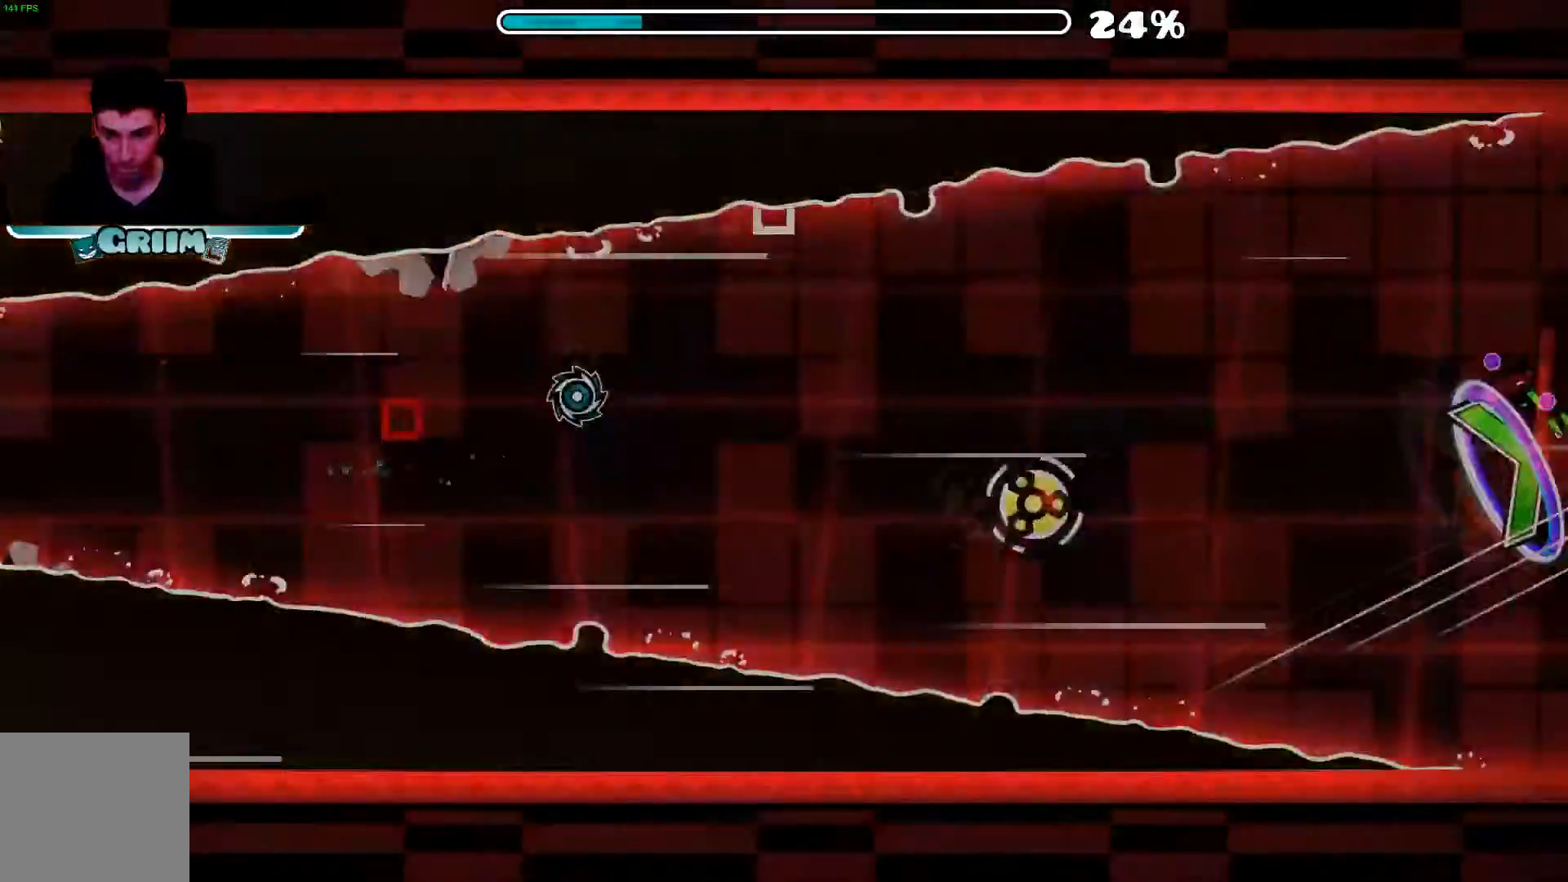
{"buttons": [], "left_stick": "center", "right_stick": "center", "events": [[440, "A", "up"]]}
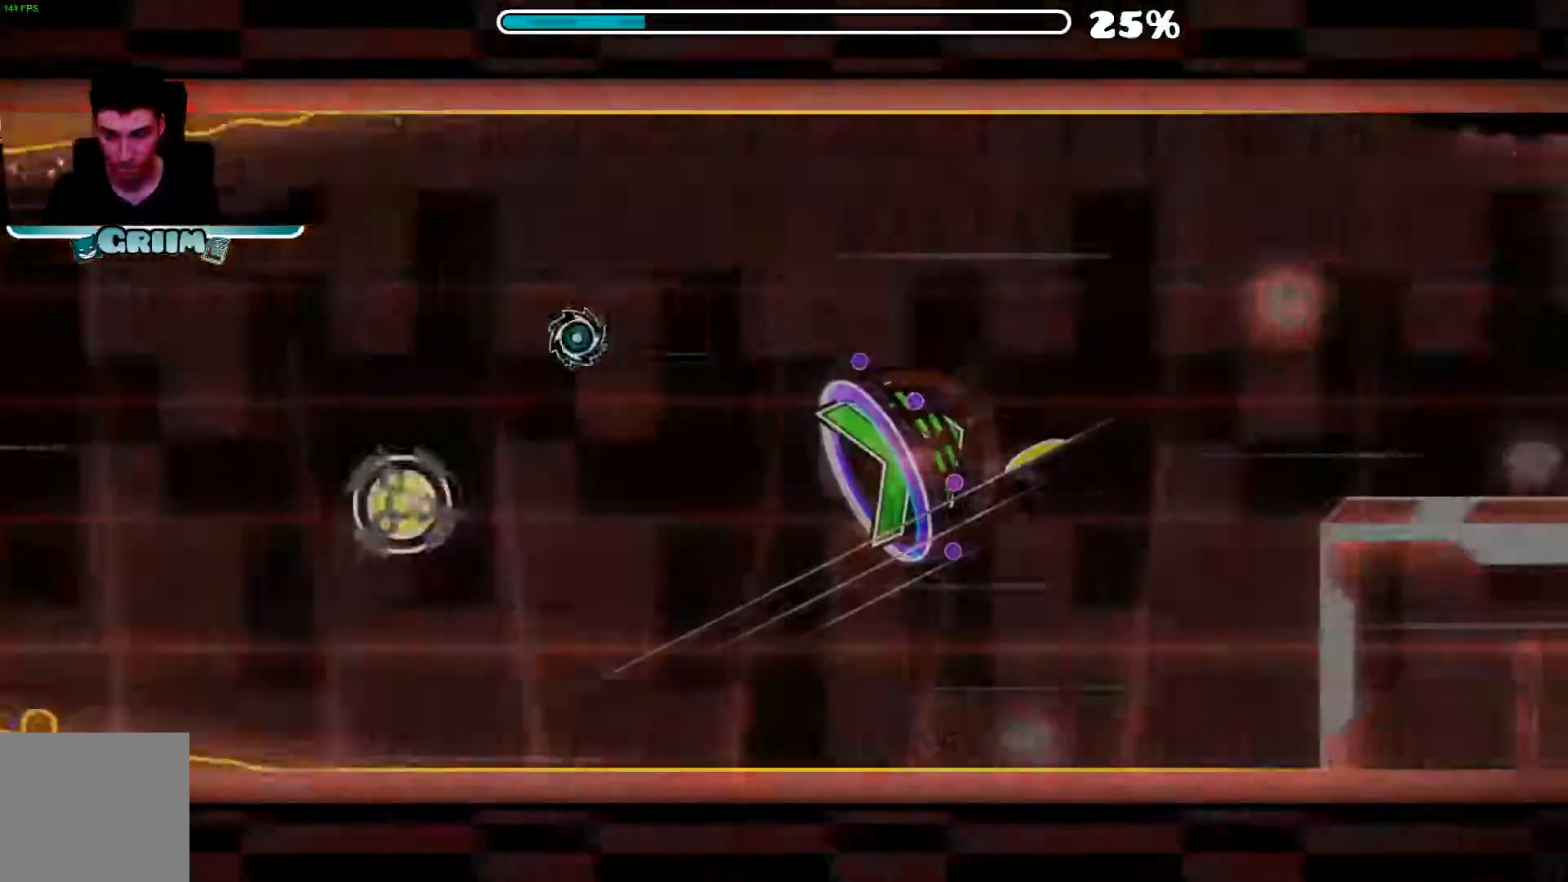
{"buttons": [], "left_stick": "center", "right_stick": "center", "events": []}
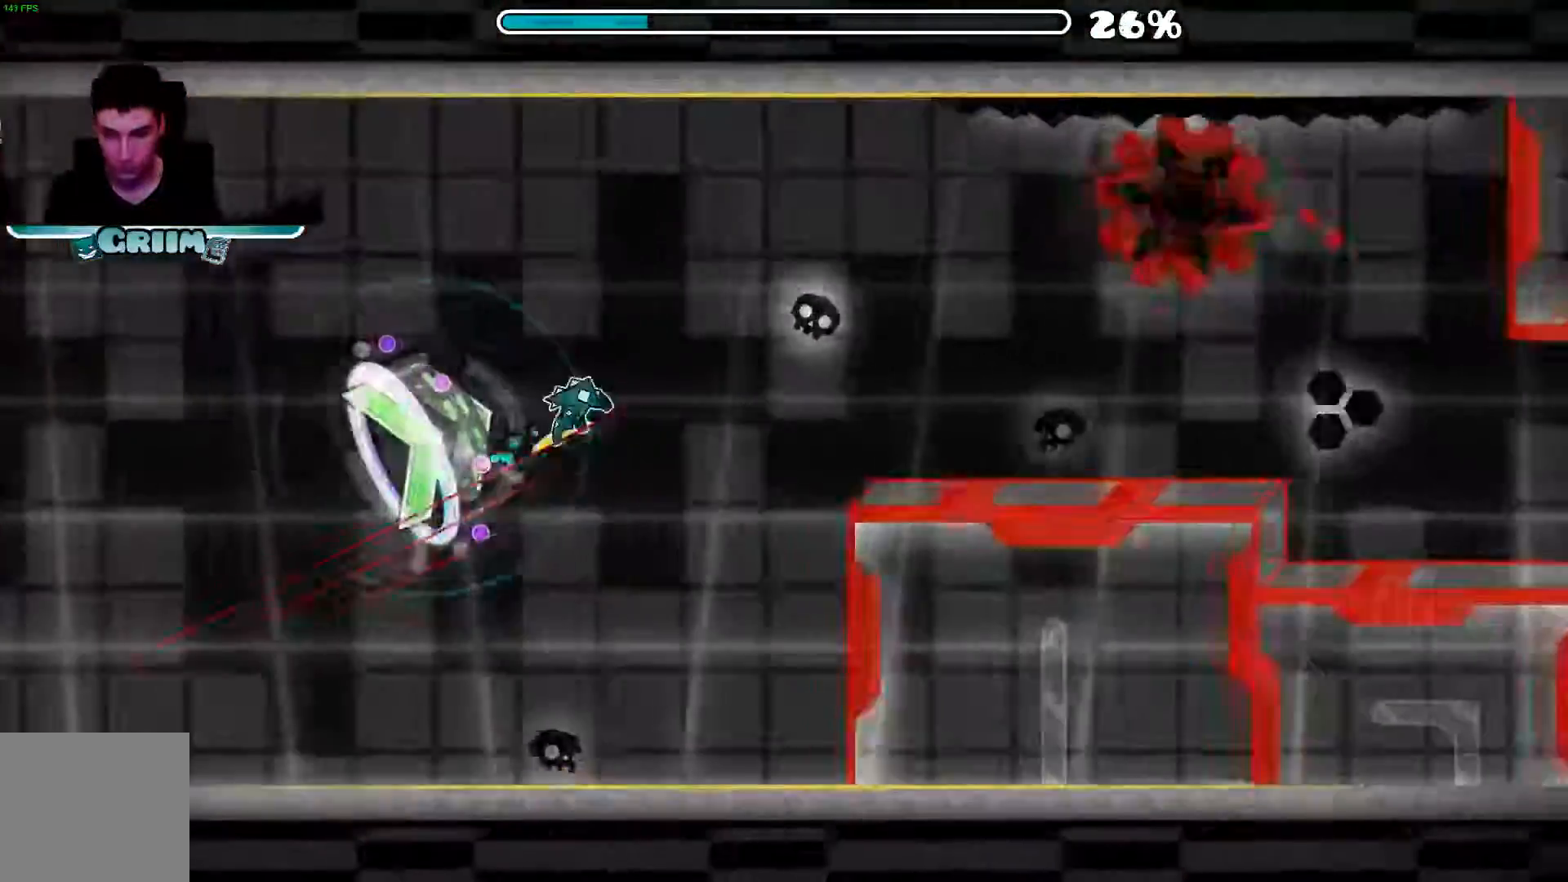
{"buttons": [], "left_stick": "center", "right_stick": "center", "events": []}
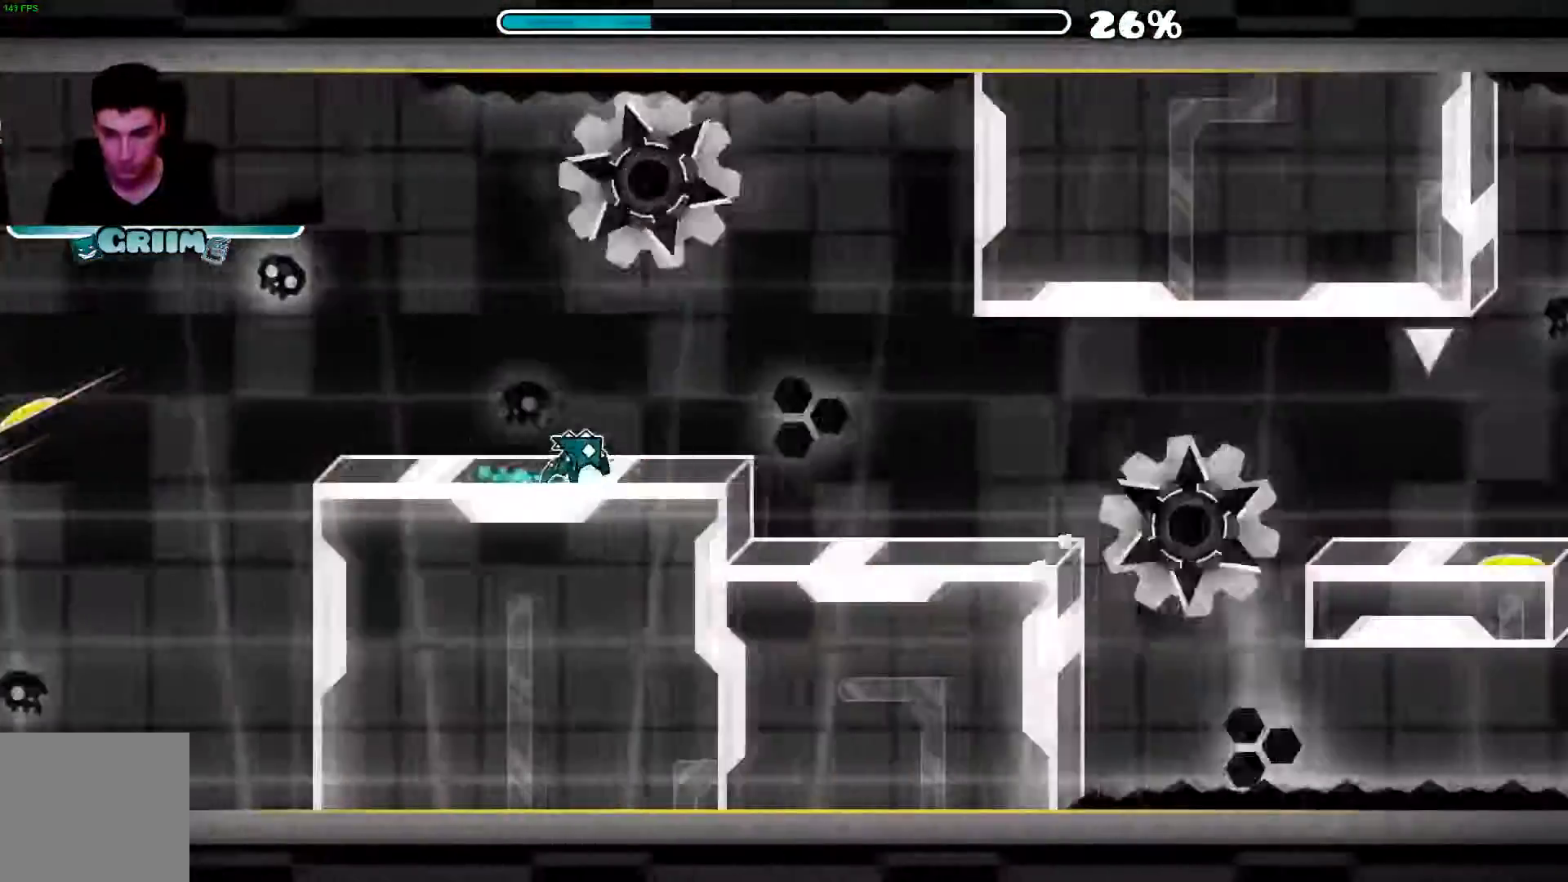
{"buttons": ["A"], "left_stick": "center", "right_stick": "center", "events": [[80, "B", "down"], [440, "A", "down"], [440, "B", "up"]]}